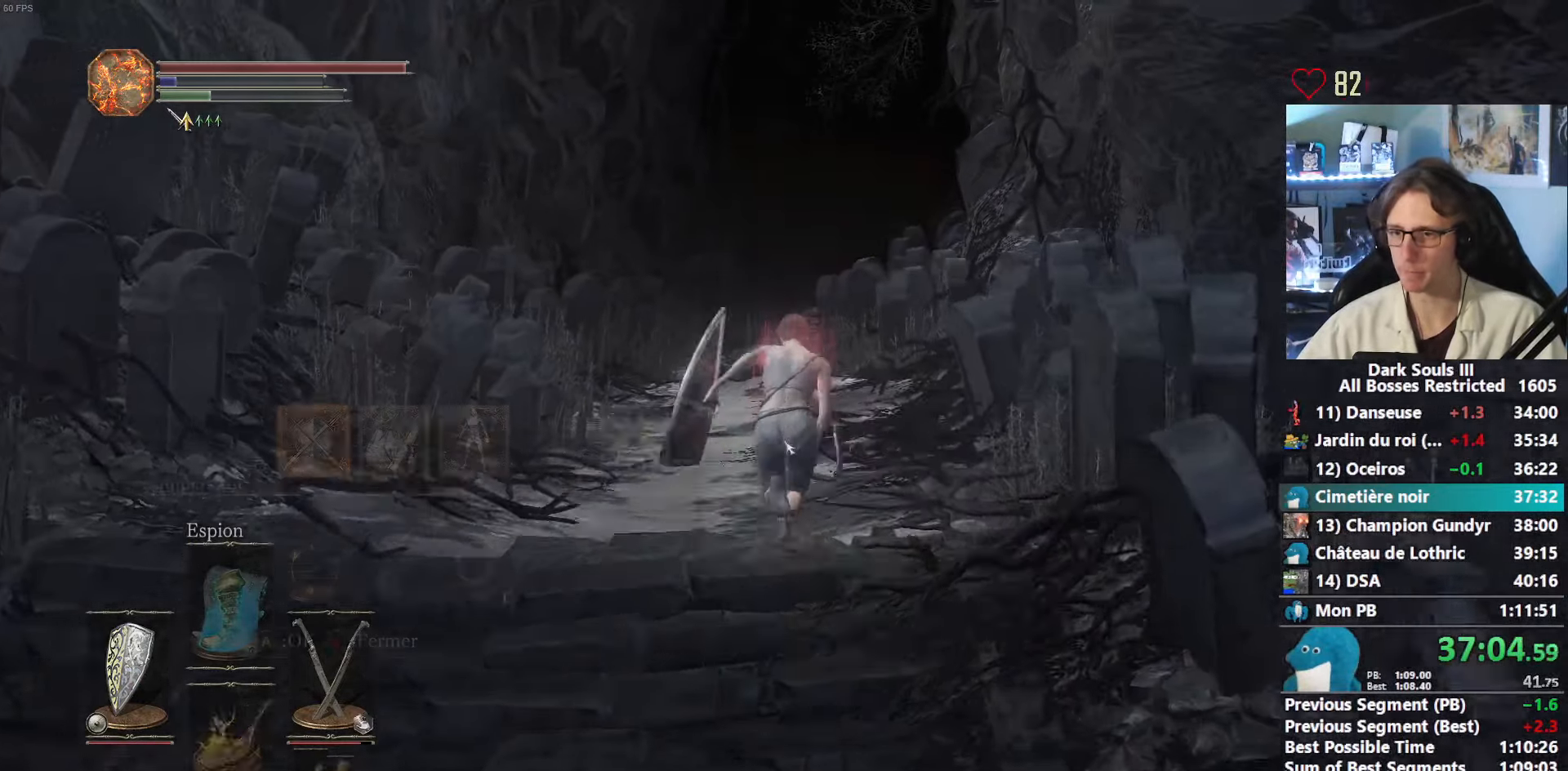
Gameplay with keyboard and mouse; each line is a JSON object with the keys and mouse buttons held at the frame after it. "events" lists presses ("down") and releases ("up") of "0", "1", "2", "3", "4", "a", "alt", "ctrl", "d", "down", "e", "f", "g", "left", "q", "r", "return", "right", "s", "shift", "space", "tab", "up", "z", "mouse_left", "mouse_wheel", "mouse_right", "mouse_mb4" and "mouse_mb5" between this image and that frame as [ms after this image, input, new state], when the widget could be followed in between. "mouse_left", "mouse_wheel", "mouse_right", "mouse_mb4", "mouse_mb5" = the "left", "wheel", "right", "mb4", "mb5" buttons of the "mouse" list. No other keys are recorded. "wheel" means that the mouse wheel is clicked or scrolled. Not read: mouse_move.
{"keys": ["space", "z"], "mouse": [], "events": [[34, "e", "down"], [34, "tab", "up"], [184, "e", "up"], [384, "tab", "down"], [467, "tab", "up"]]}
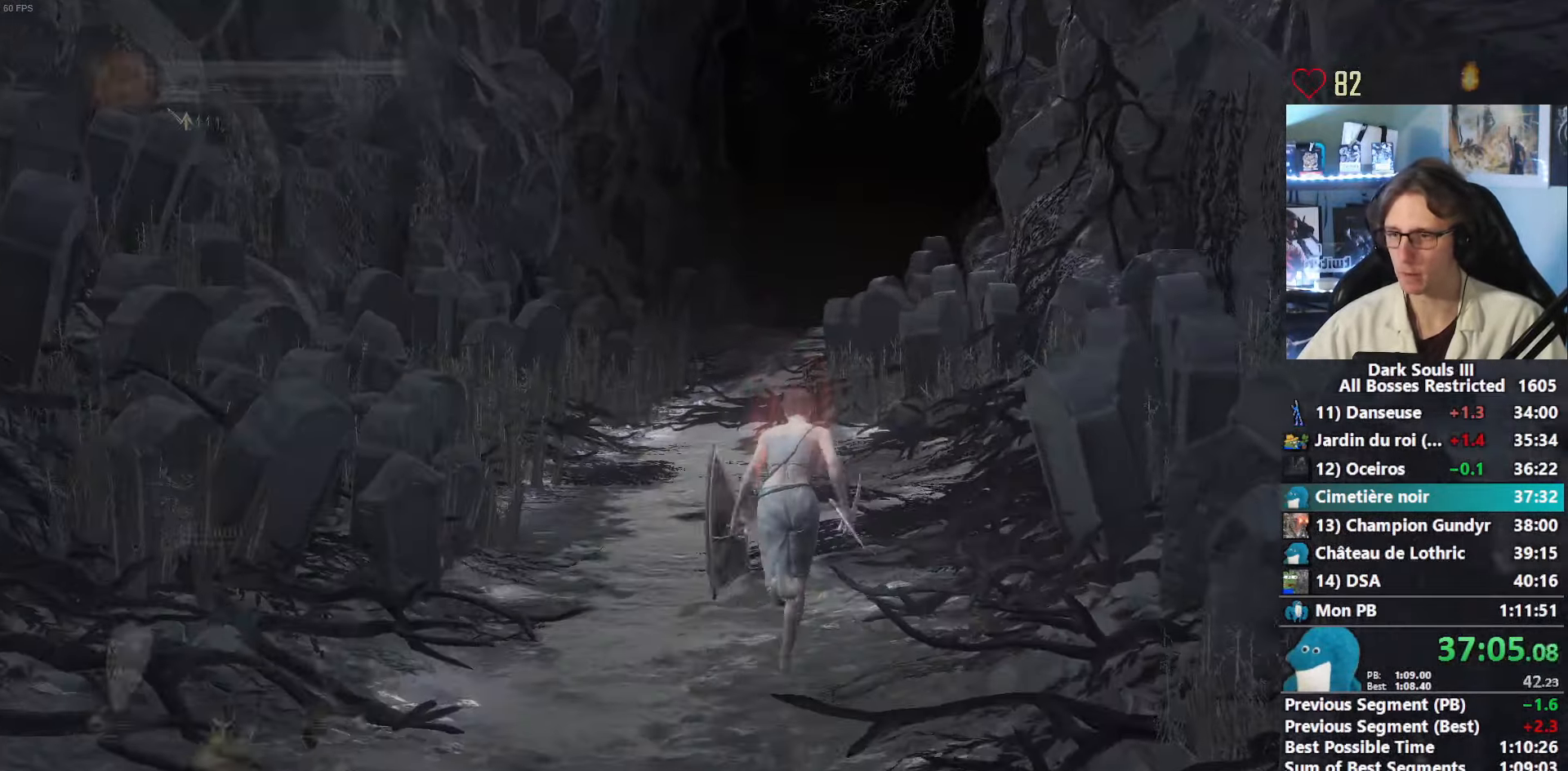
{"keys": ["z"], "mouse": [], "events": [[300, "space", "up"]]}
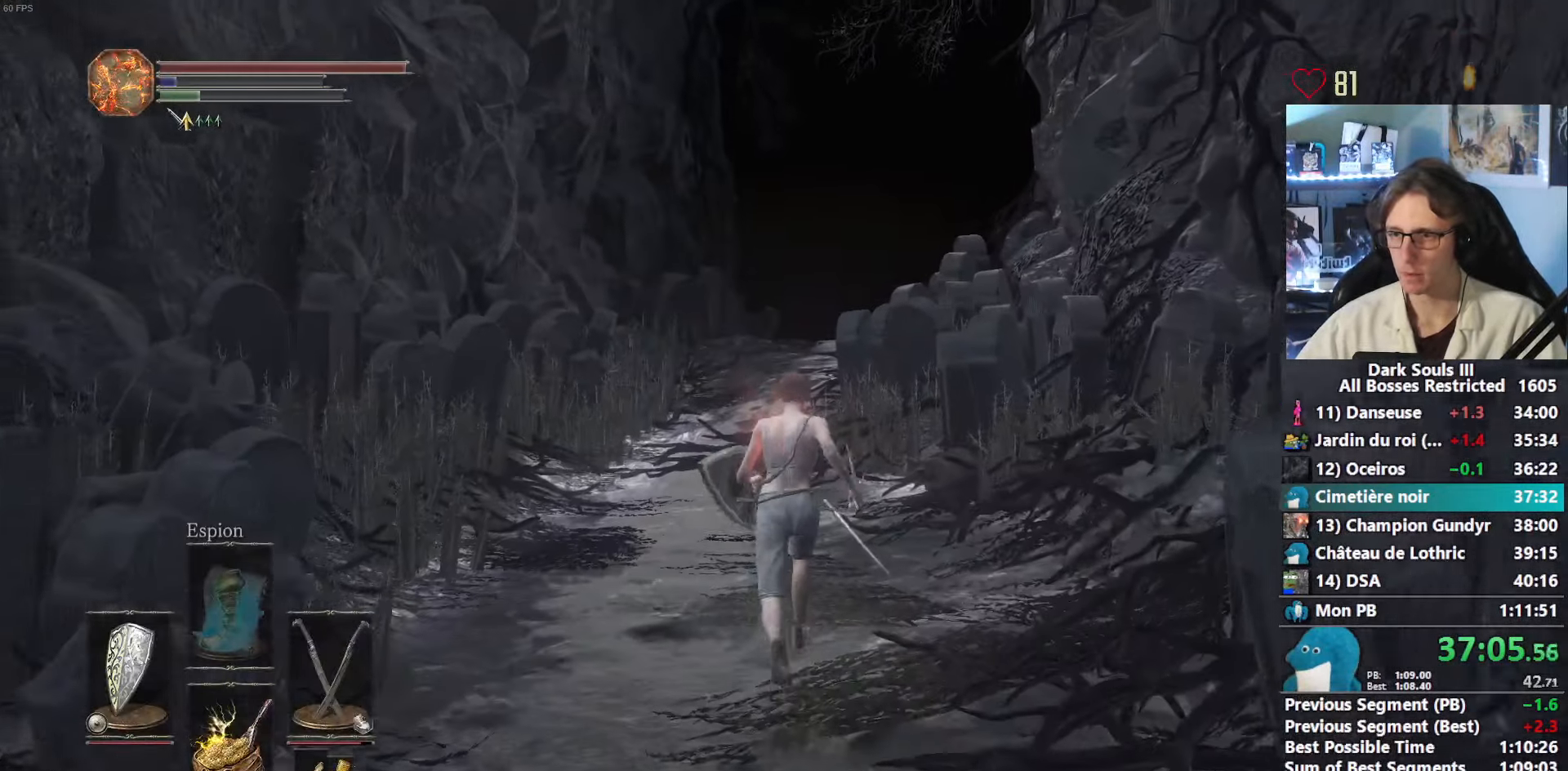
{"keys": ["z"], "mouse": [], "events": []}
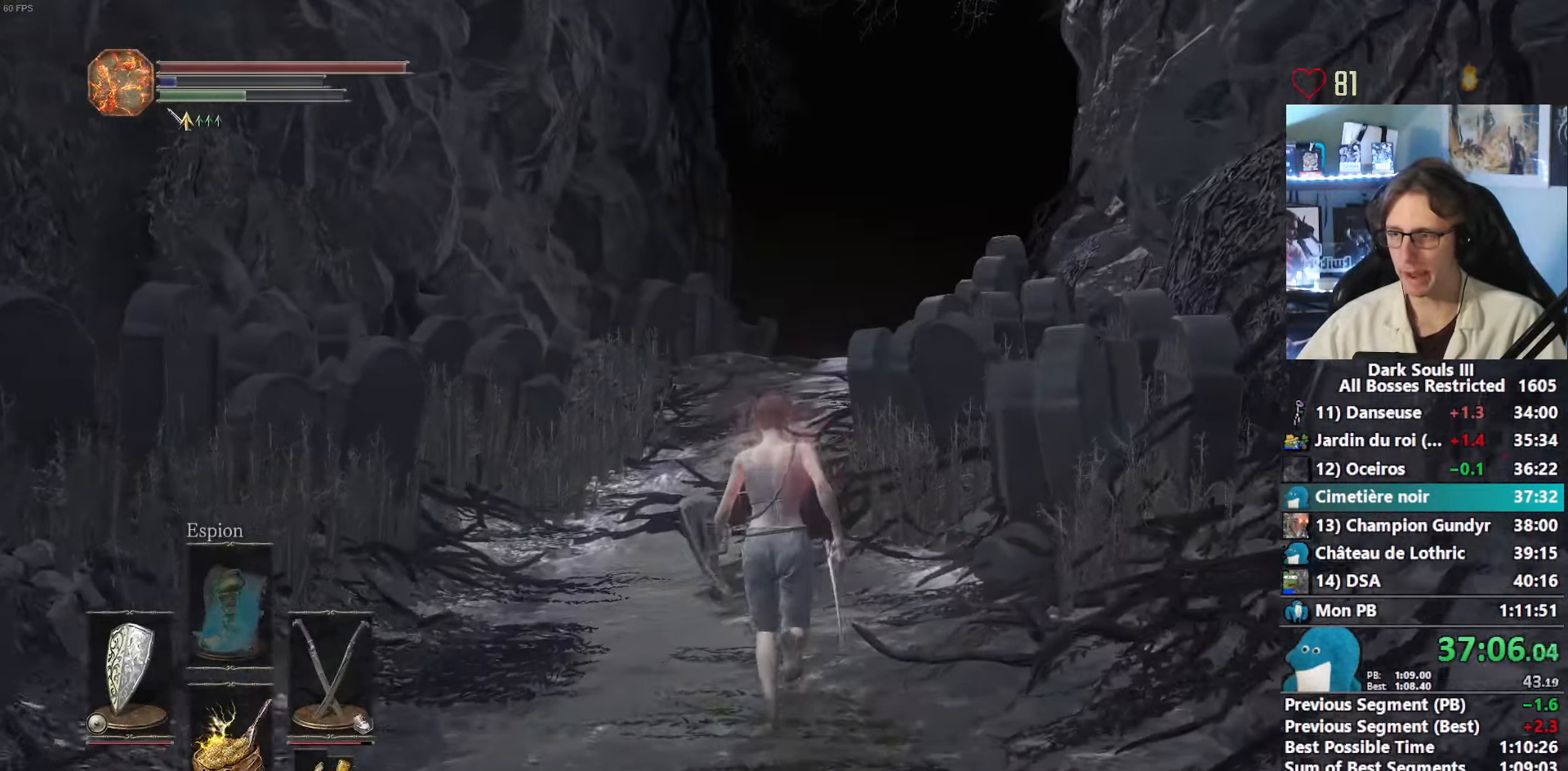
{"keys": ["space", "z"], "mouse": [], "events": [[234, "space", "down"]]}
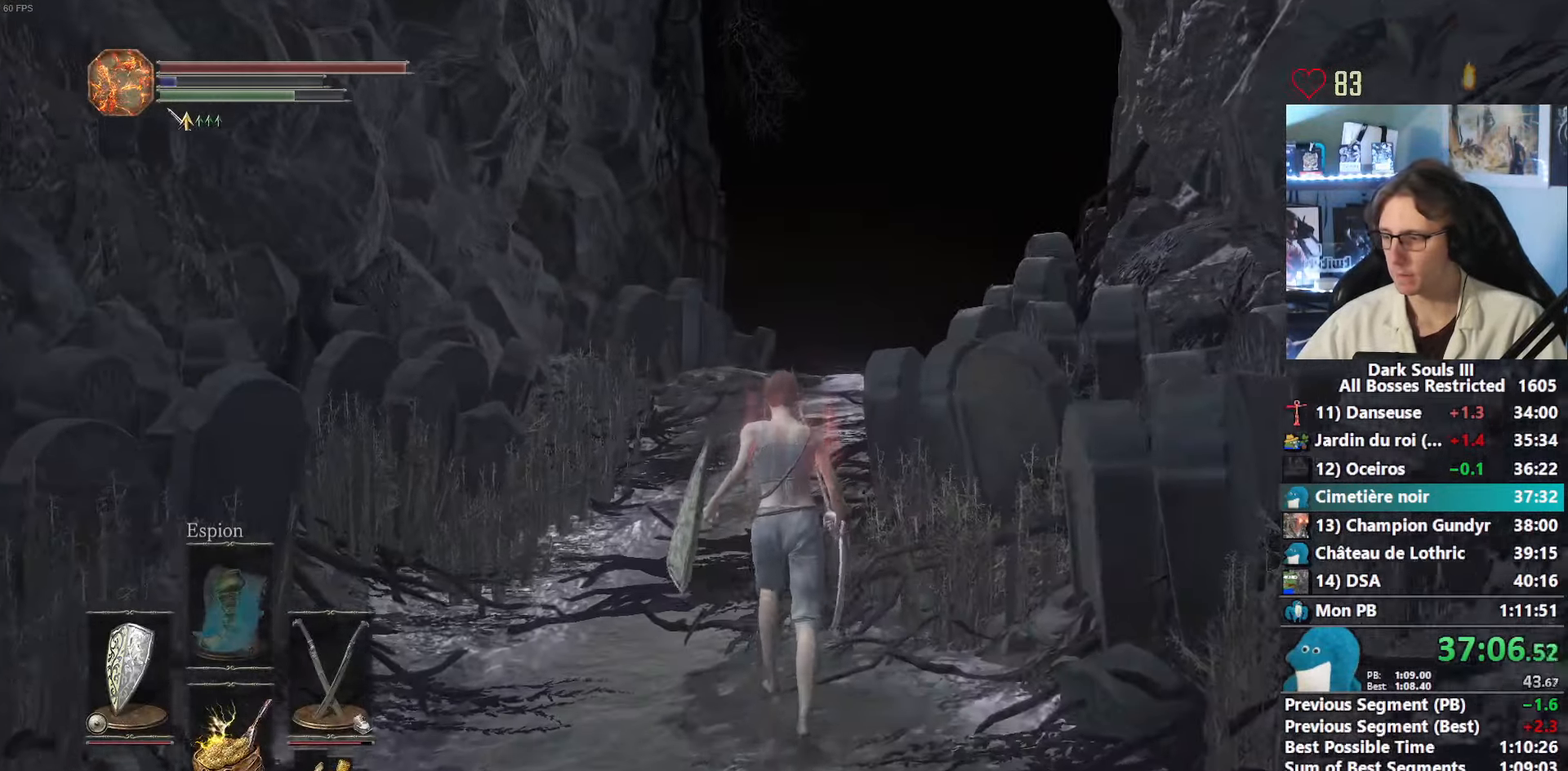
{"keys": ["space", "z"], "mouse": [], "events": []}
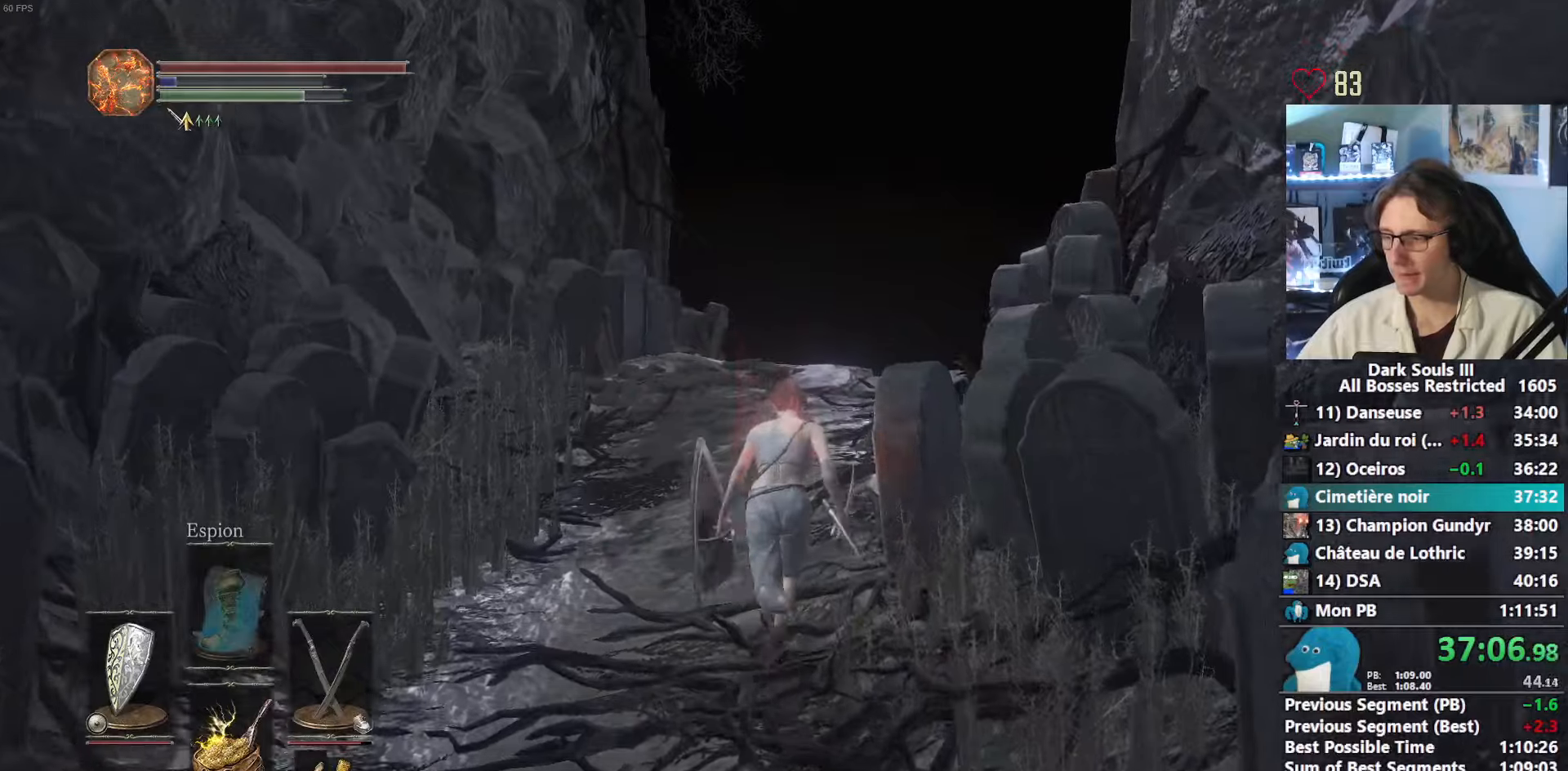
{"keys": ["space", "z"], "mouse": [], "events": []}
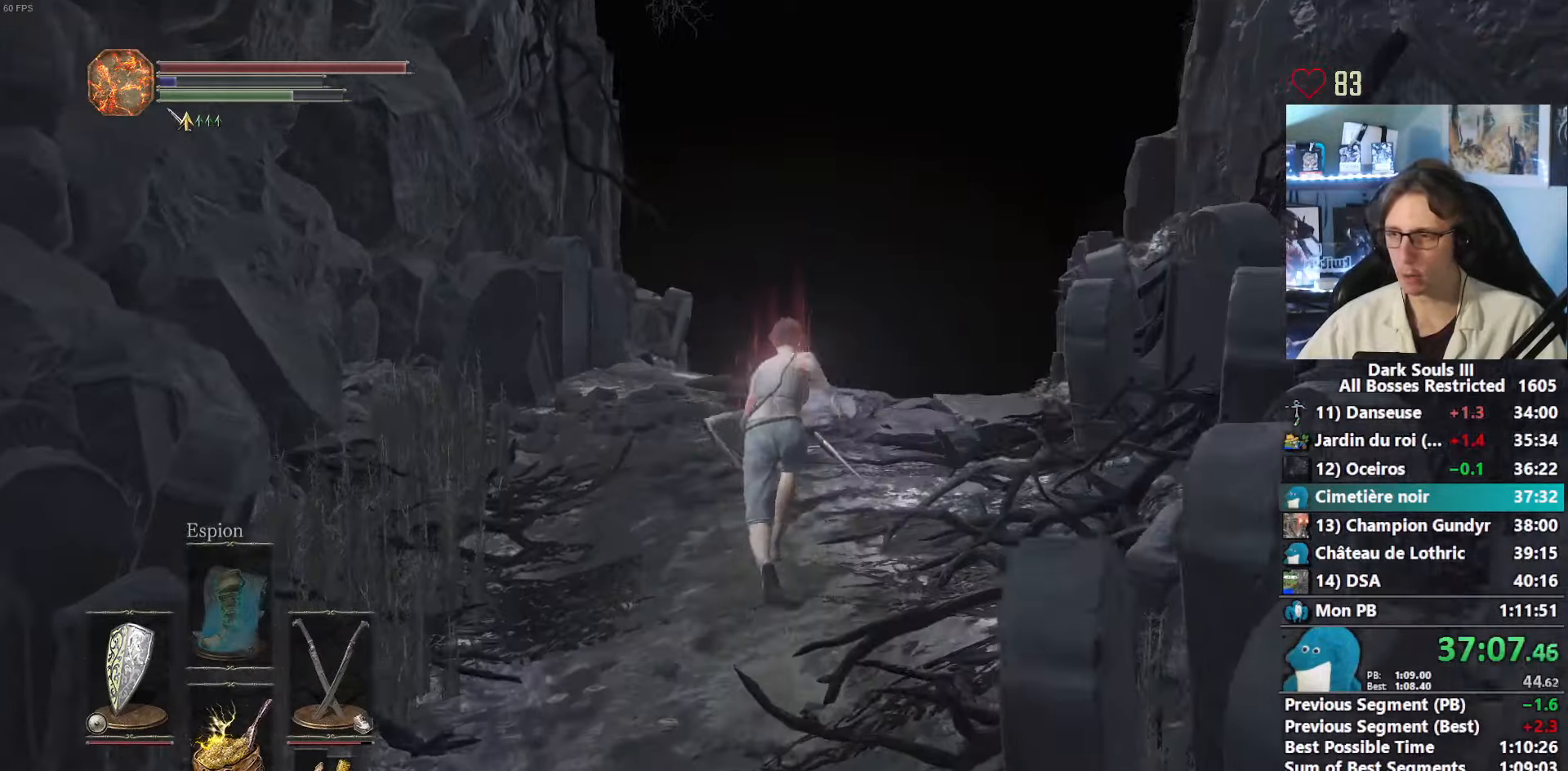
{"keys": ["space", "z"], "mouse": [], "events": []}
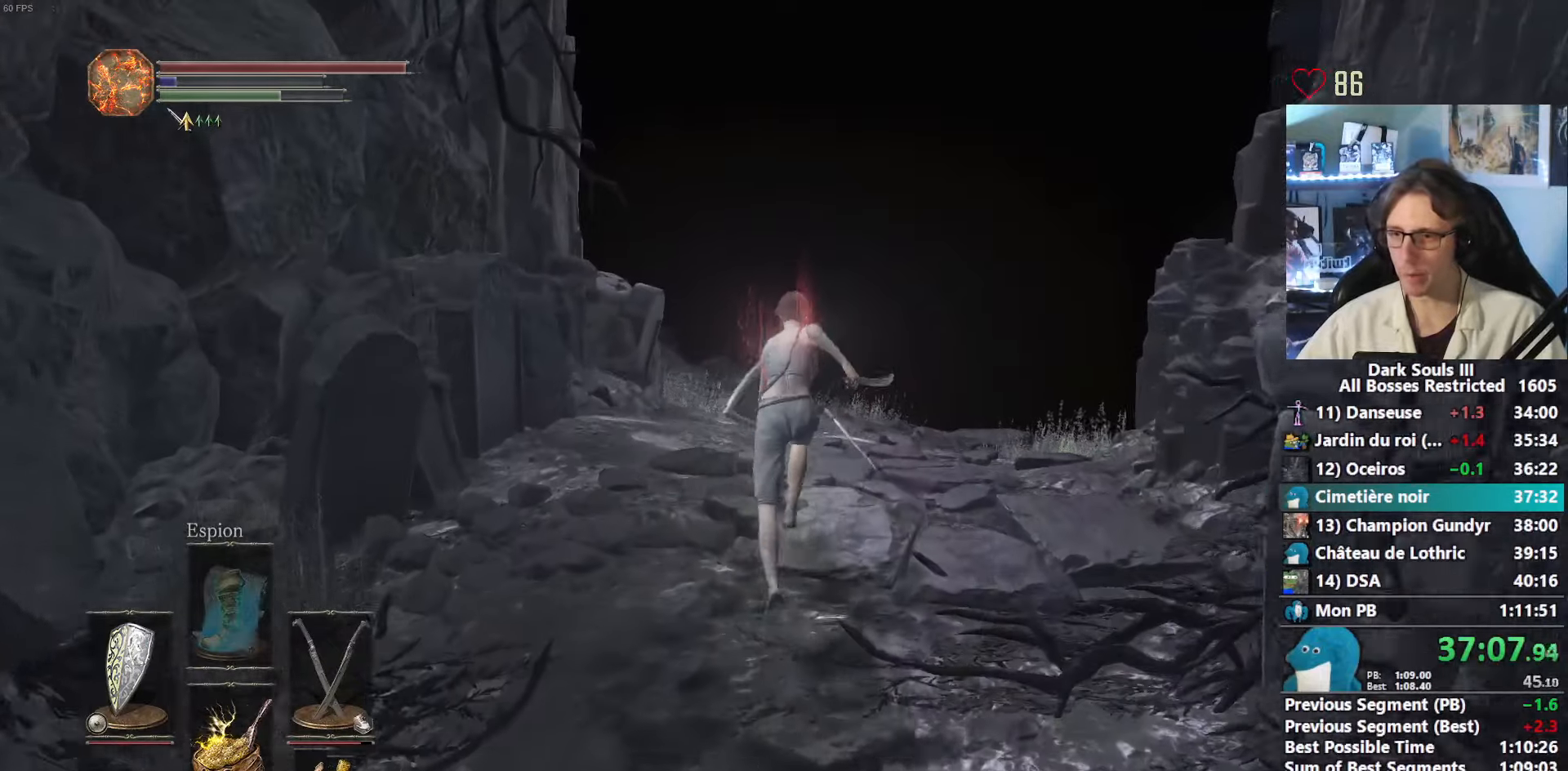
{"keys": ["space", "z"], "mouse": [], "events": []}
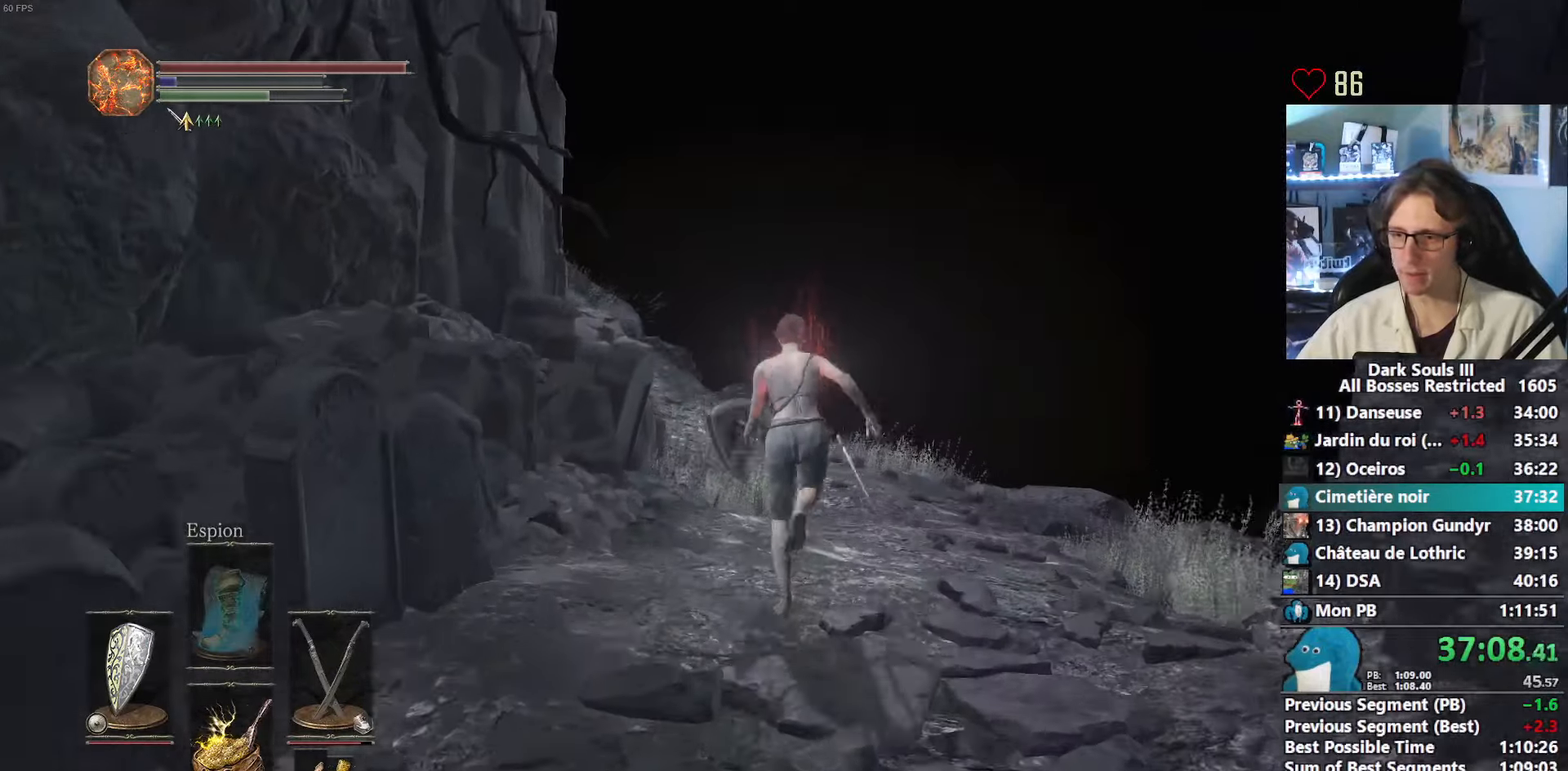
{"keys": ["space", "z"], "mouse": [], "events": []}
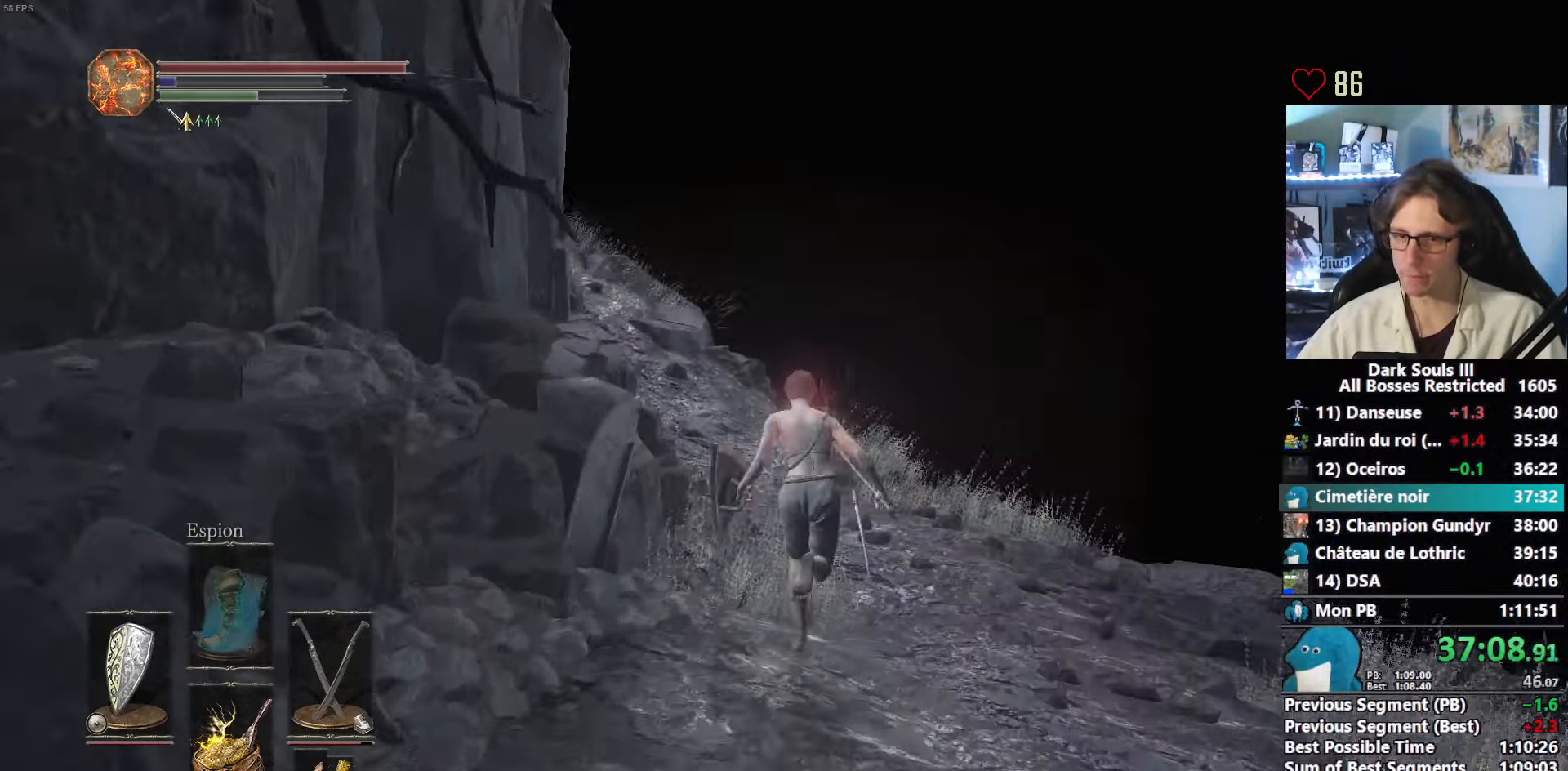
{"keys": ["space", "z"], "mouse": [], "events": []}
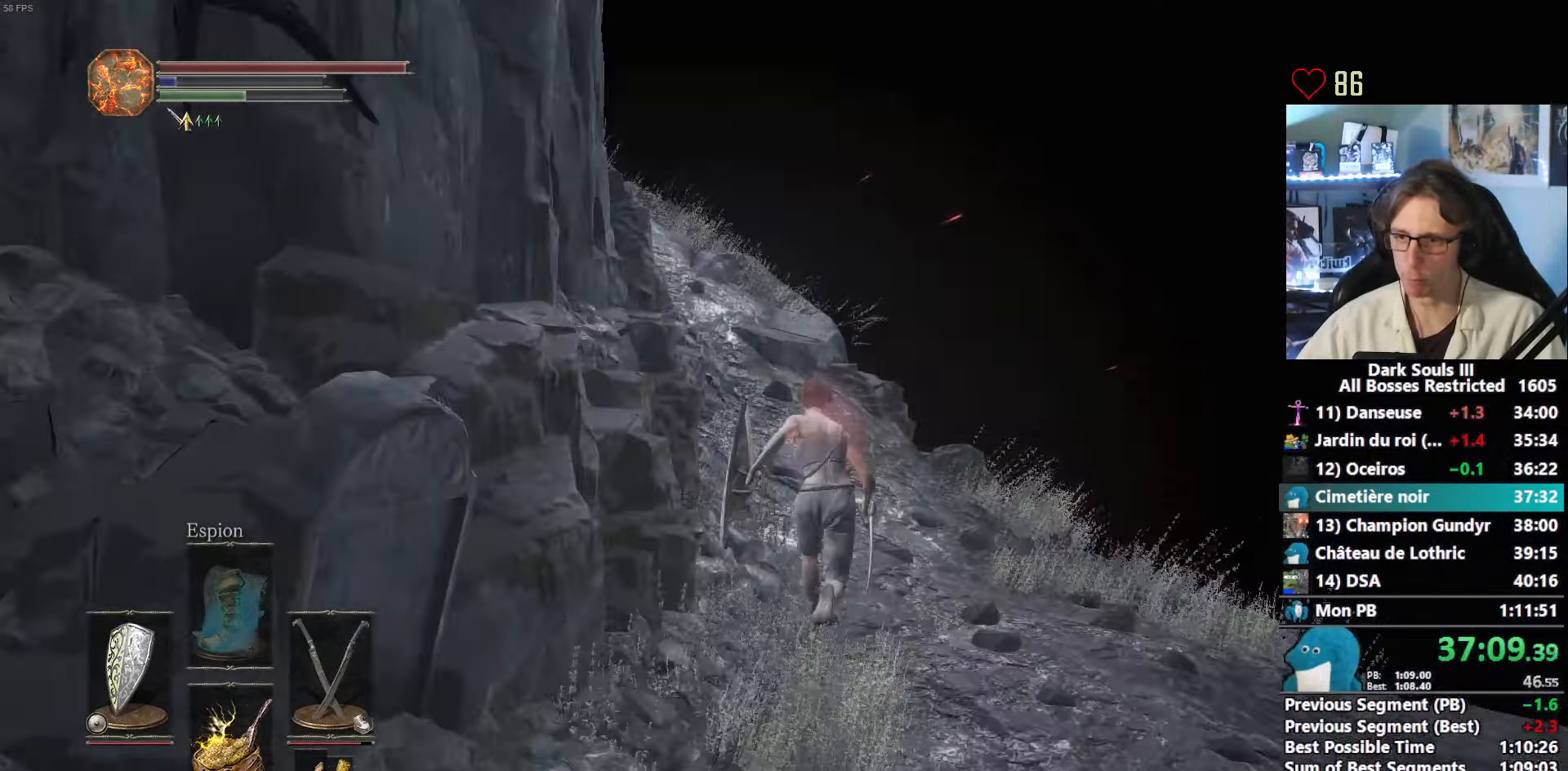
{"keys": ["space", "z"], "mouse": [], "events": []}
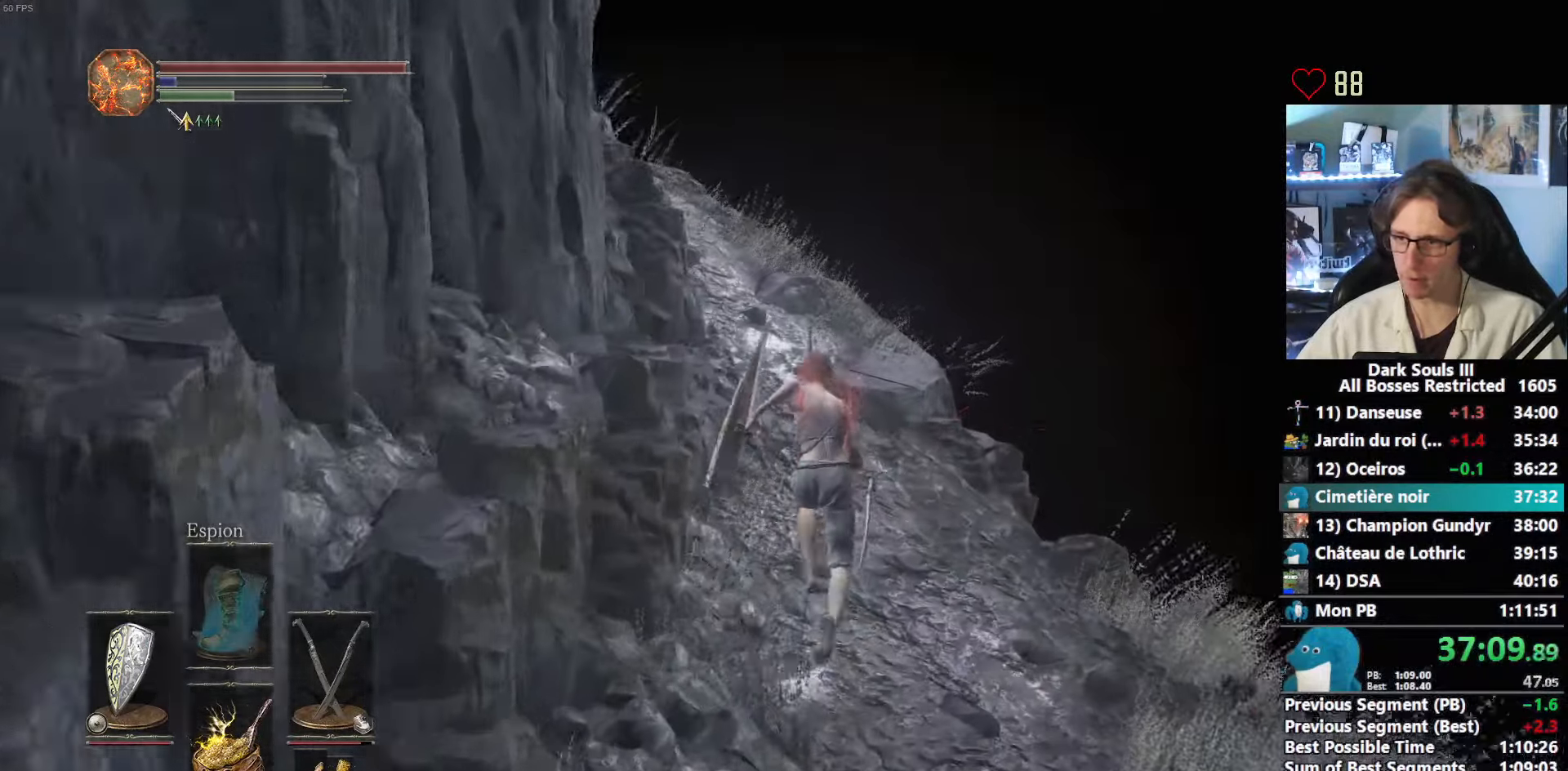
{"keys": ["space", "z"], "mouse": [], "events": []}
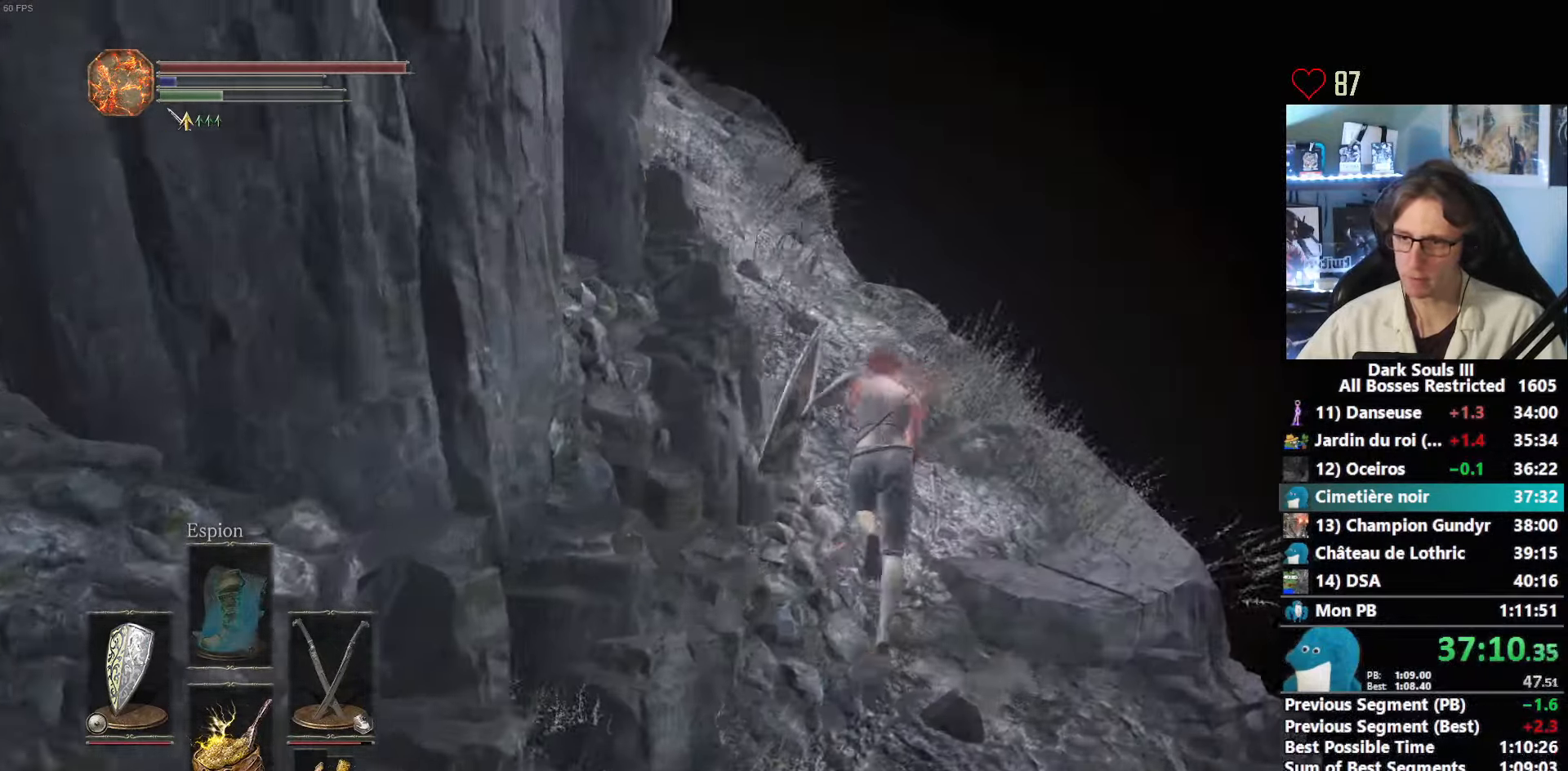
{"keys": ["space", "z"], "mouse": [], "events": []}
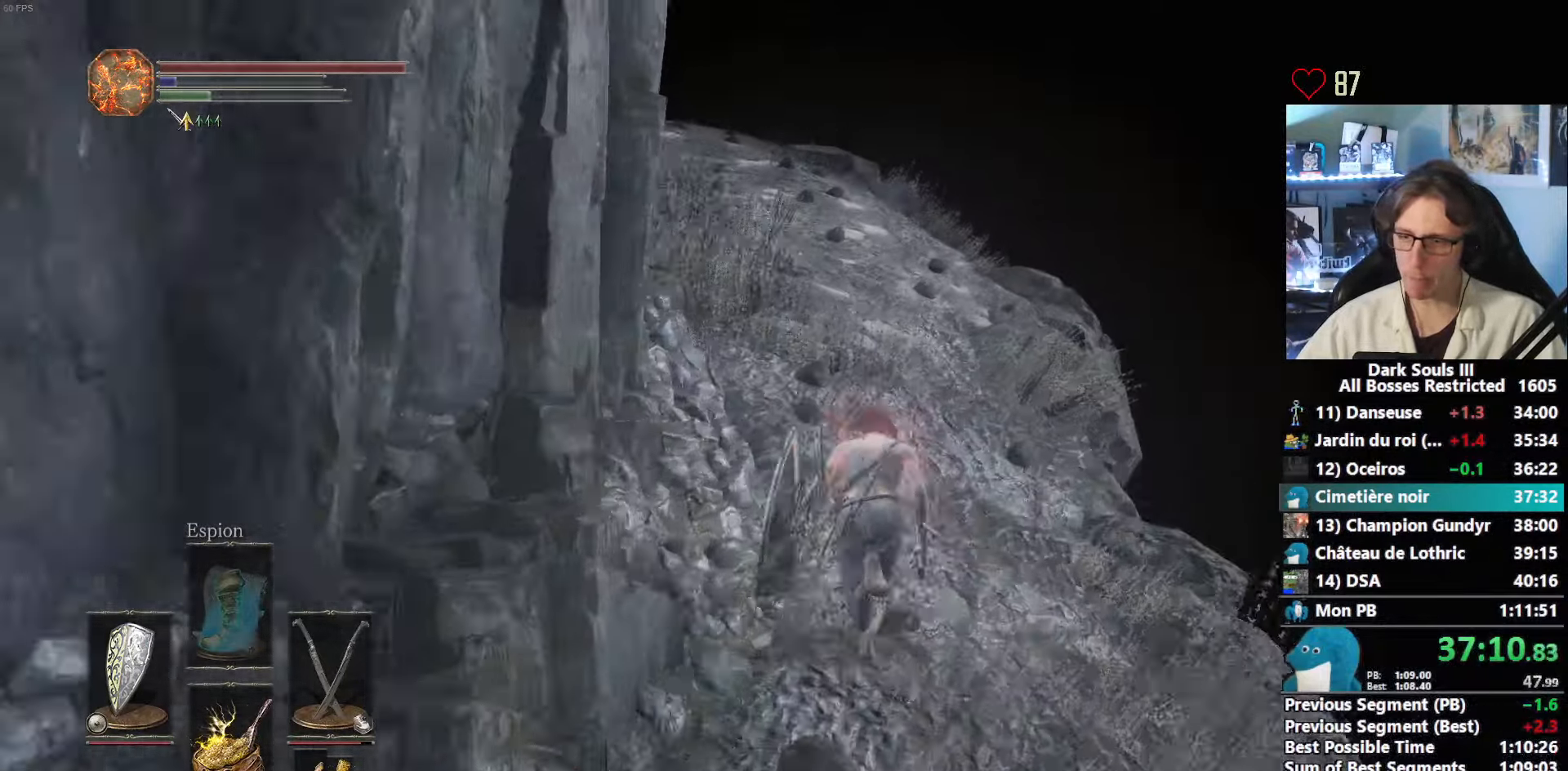
{"keys": ["space", "z"], "mouse": [], "events": [[250, "space", "up"], [350, "space", "down"]]}
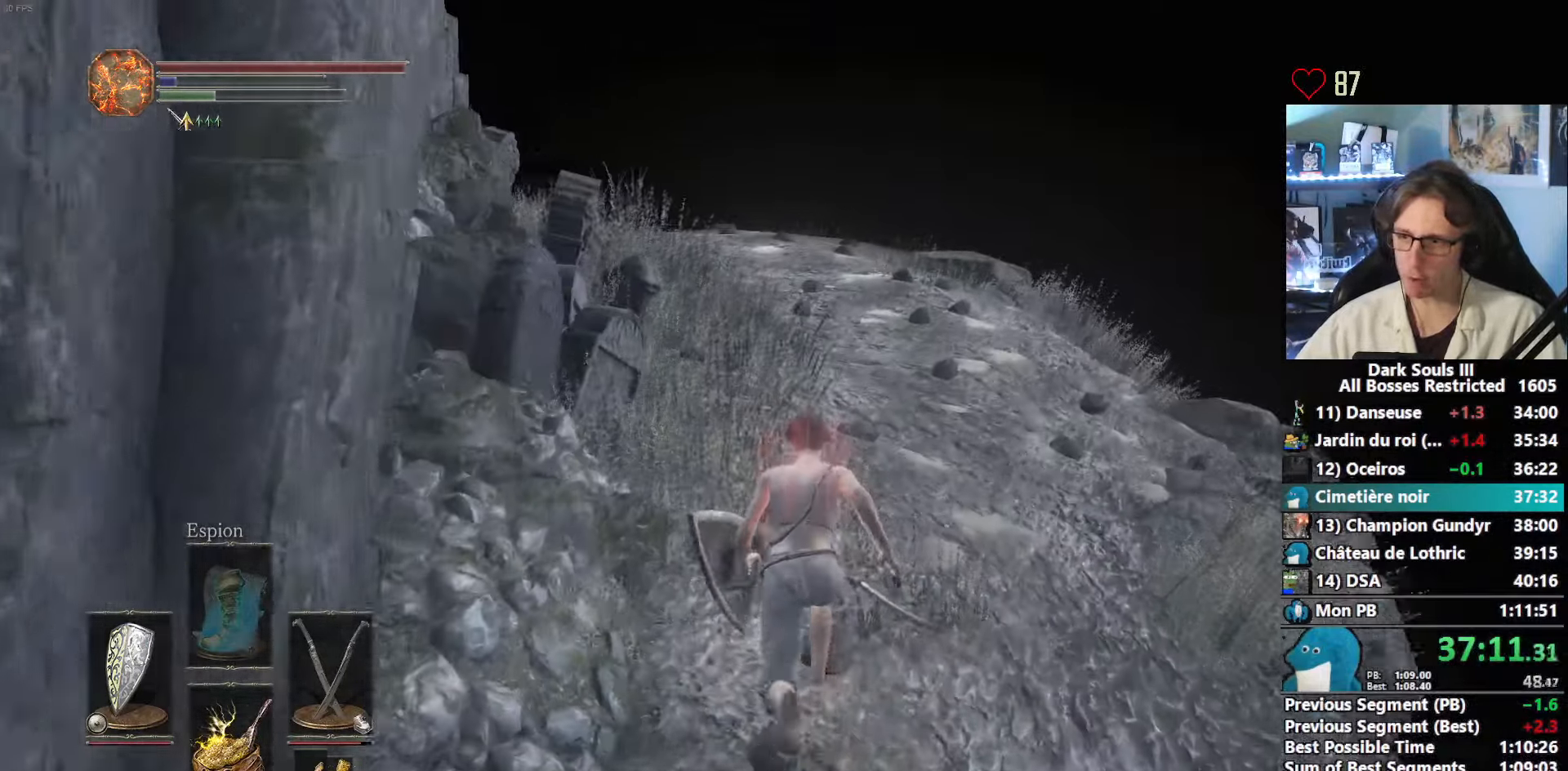
{"keys": ["space", "z"], "mouse": [], "events": []}
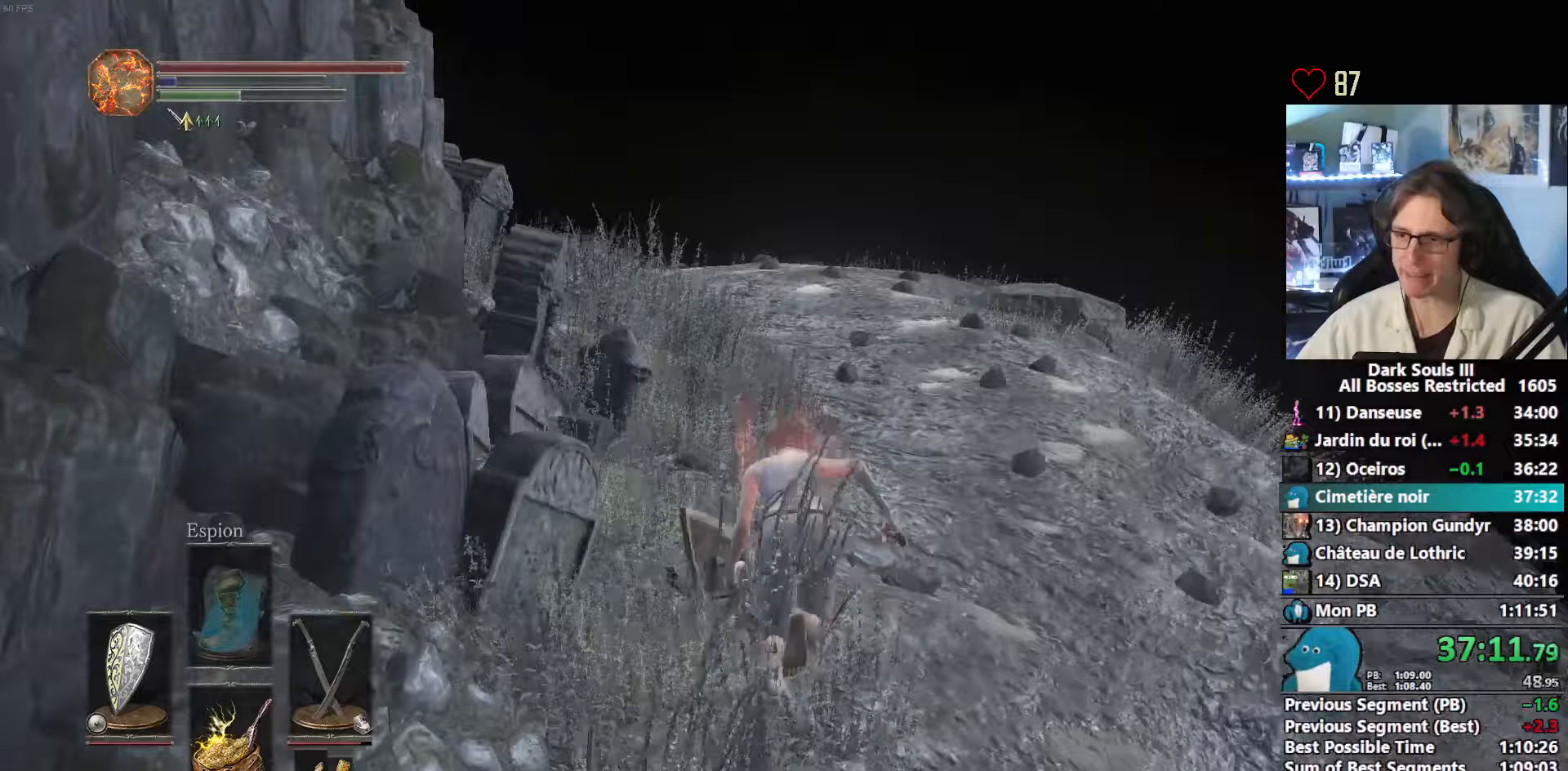
{"keys": ["space", "z"], "mouse": [], "events": []}
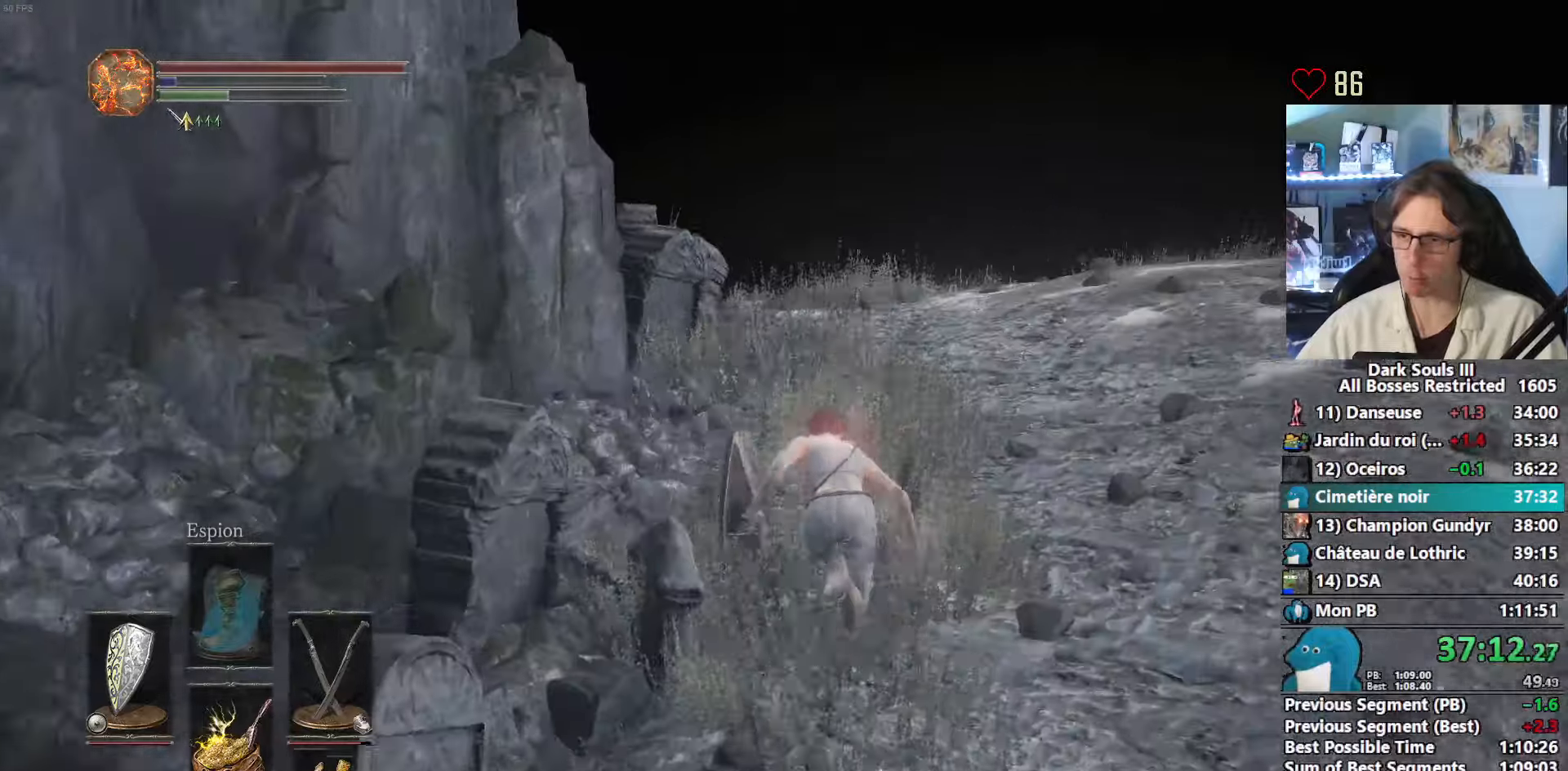
{"keys": ["space", "z"], "mouse": [], "events": []}
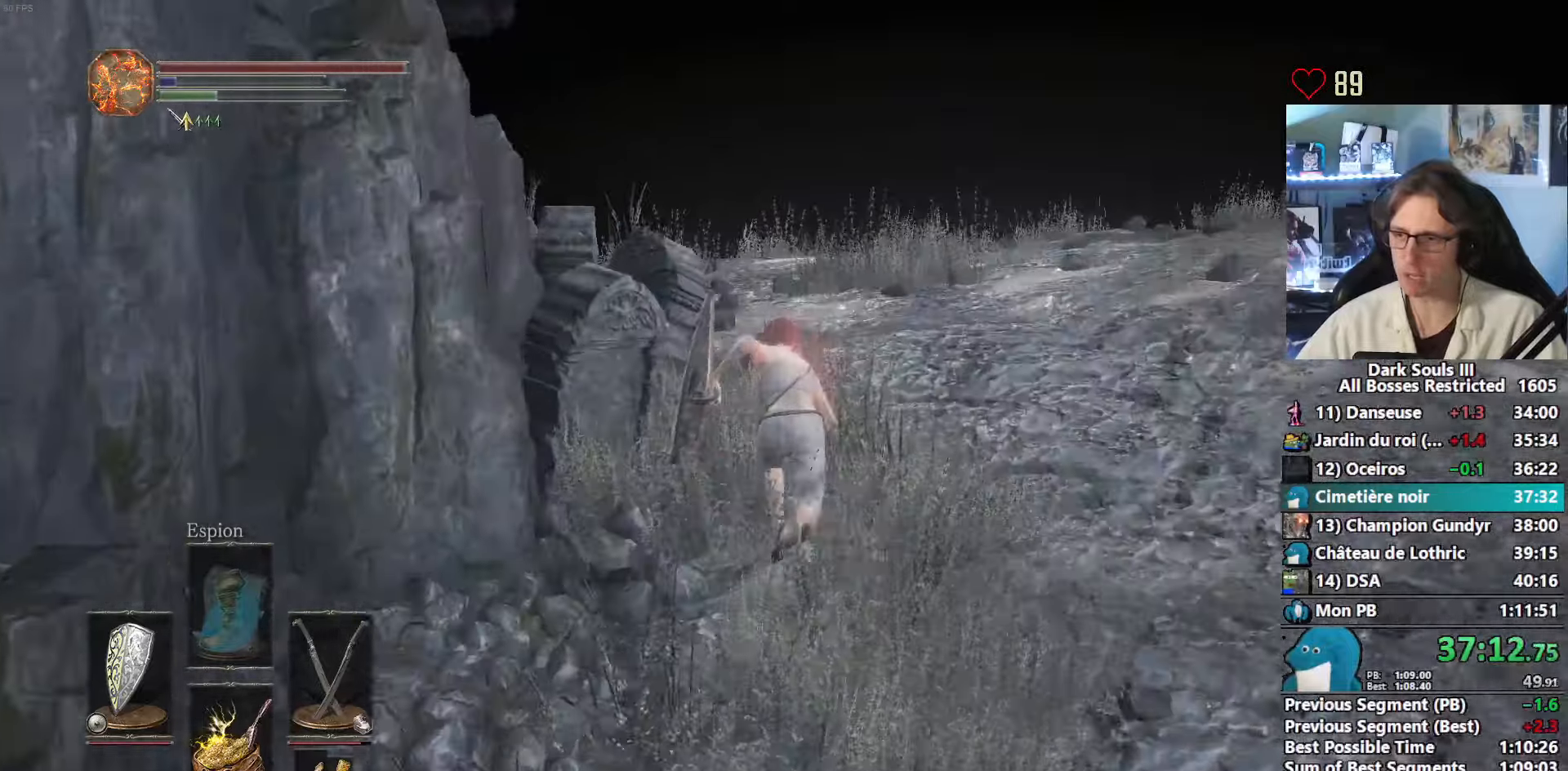
{"keys": ["space", "z"], "mouse": [], "events": []}
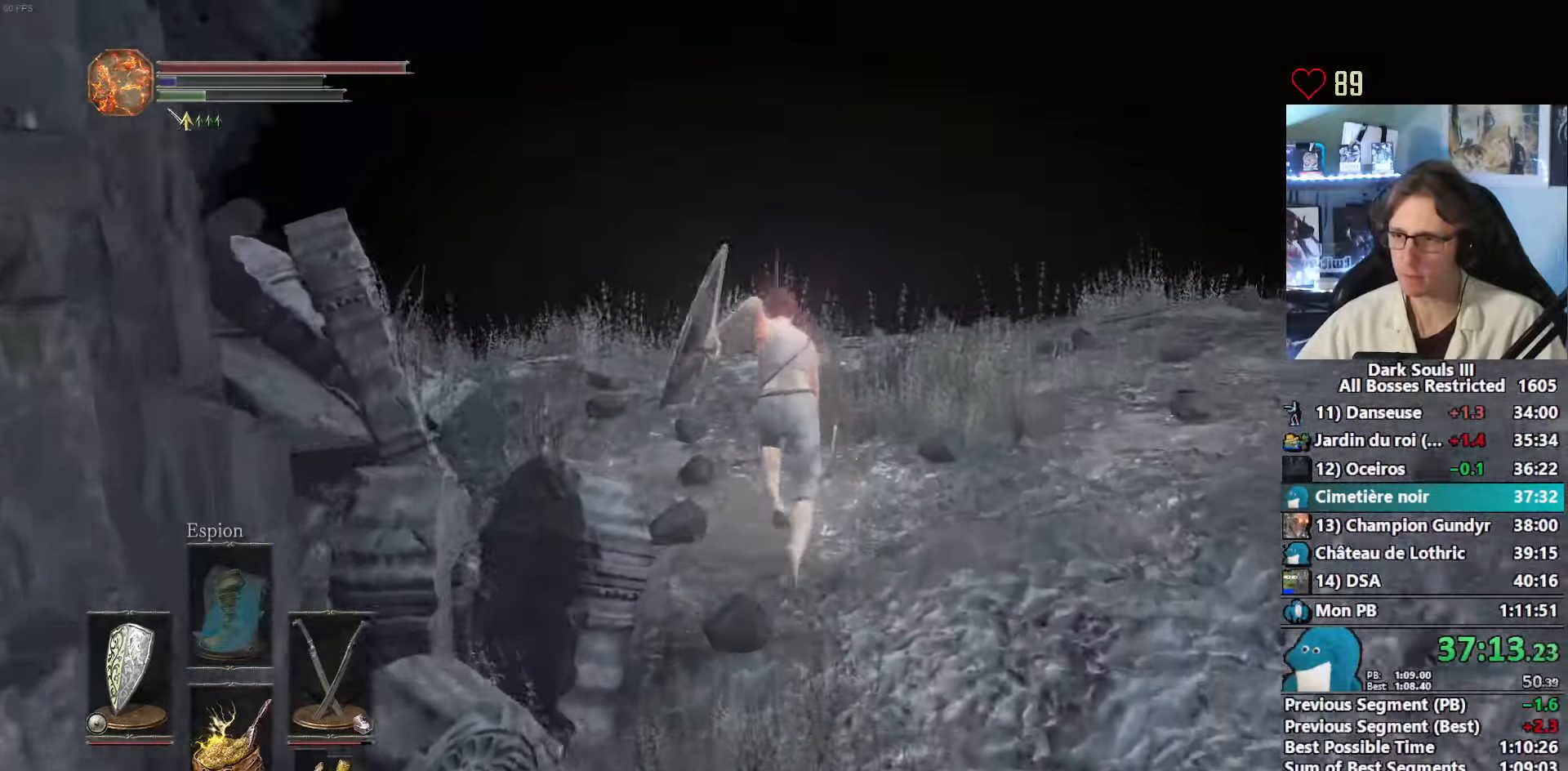
{"keys": ["space", "z"], "mouse": [], "events": [[233, "space", "up"], [283, "space", "down"]]}
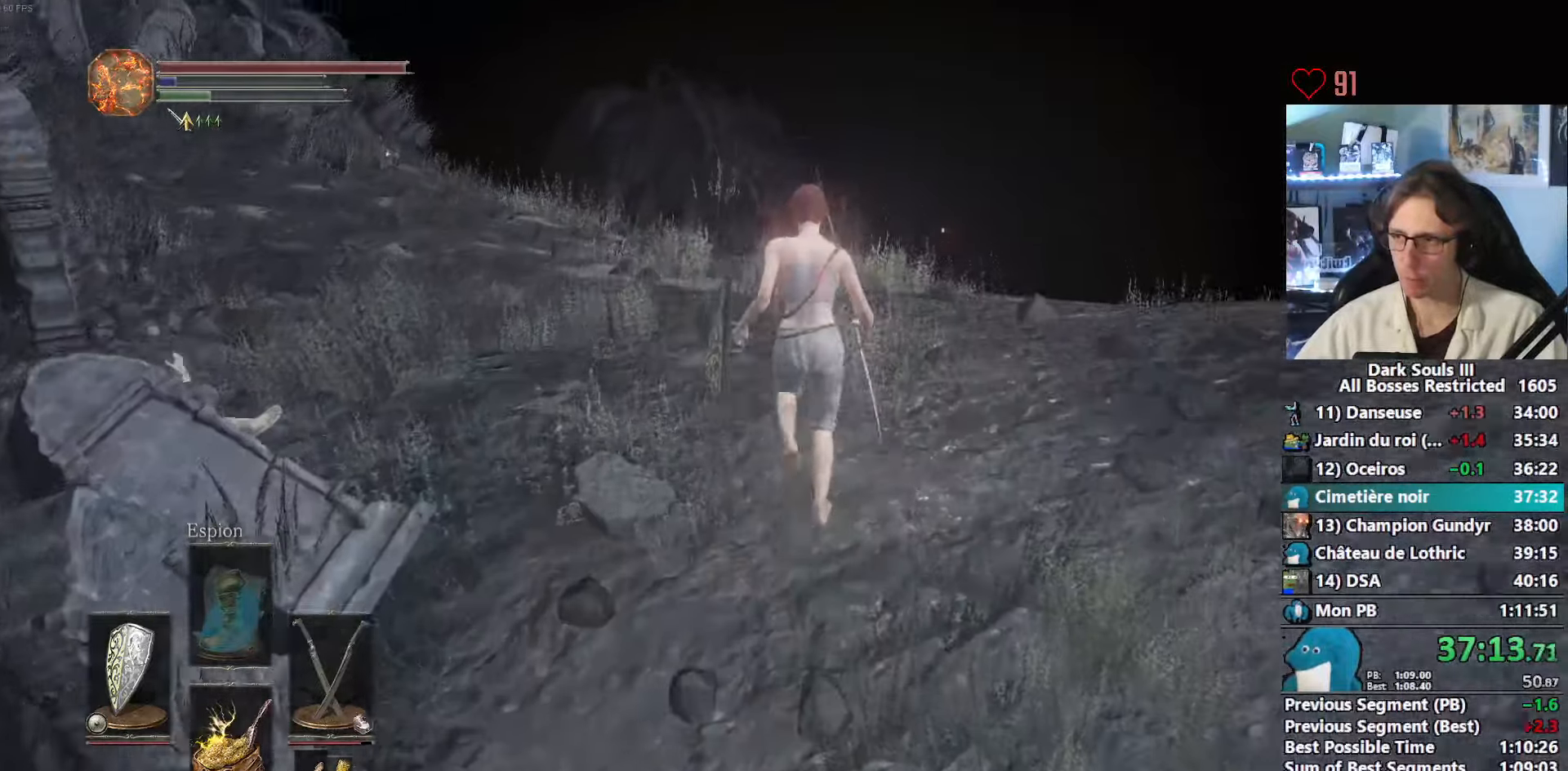
{"keys": ["space", "z"], "mouse": [], "events": []}
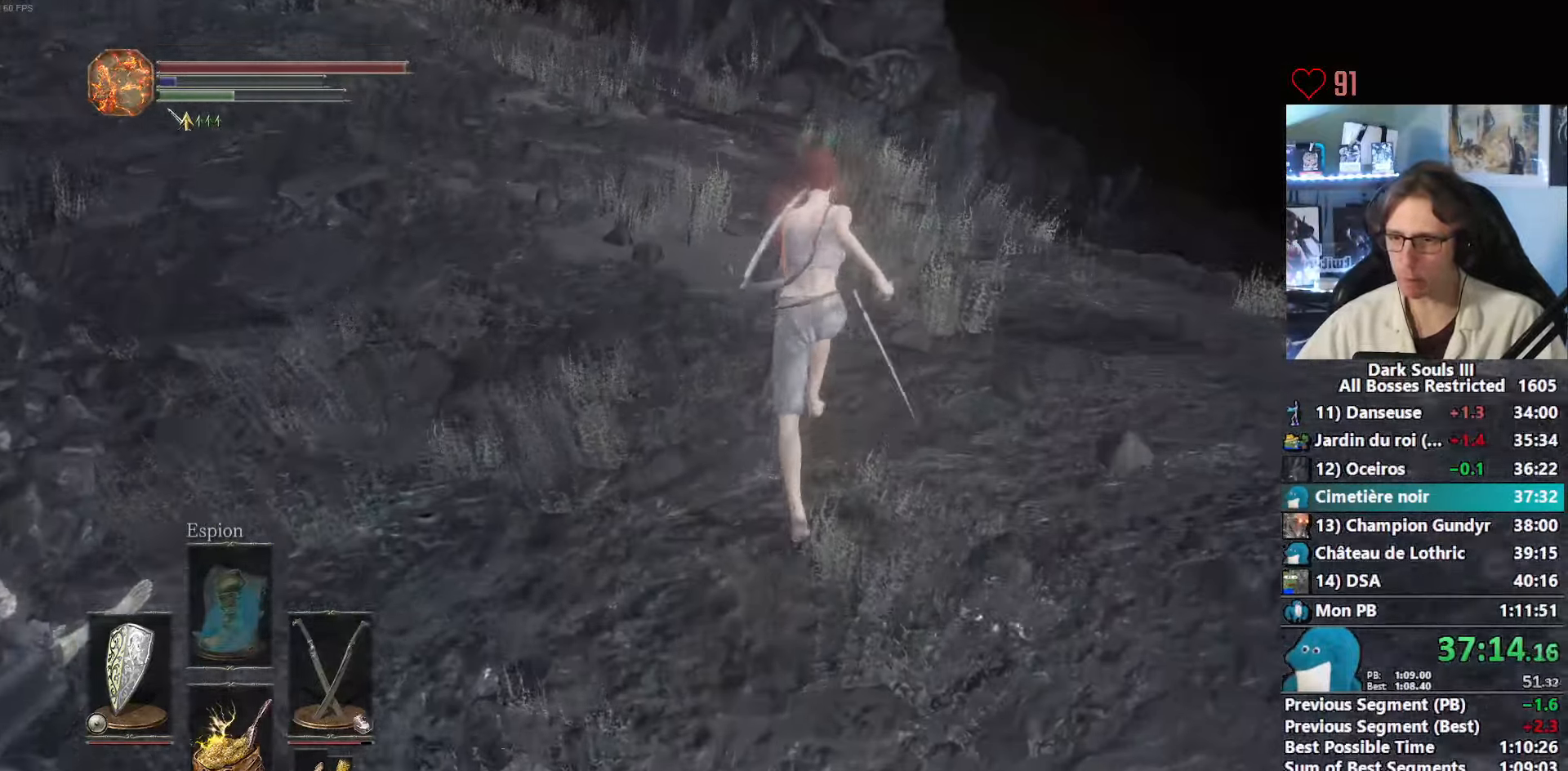
{"keys": ["space", "z"], "mouse": [], "events": []}
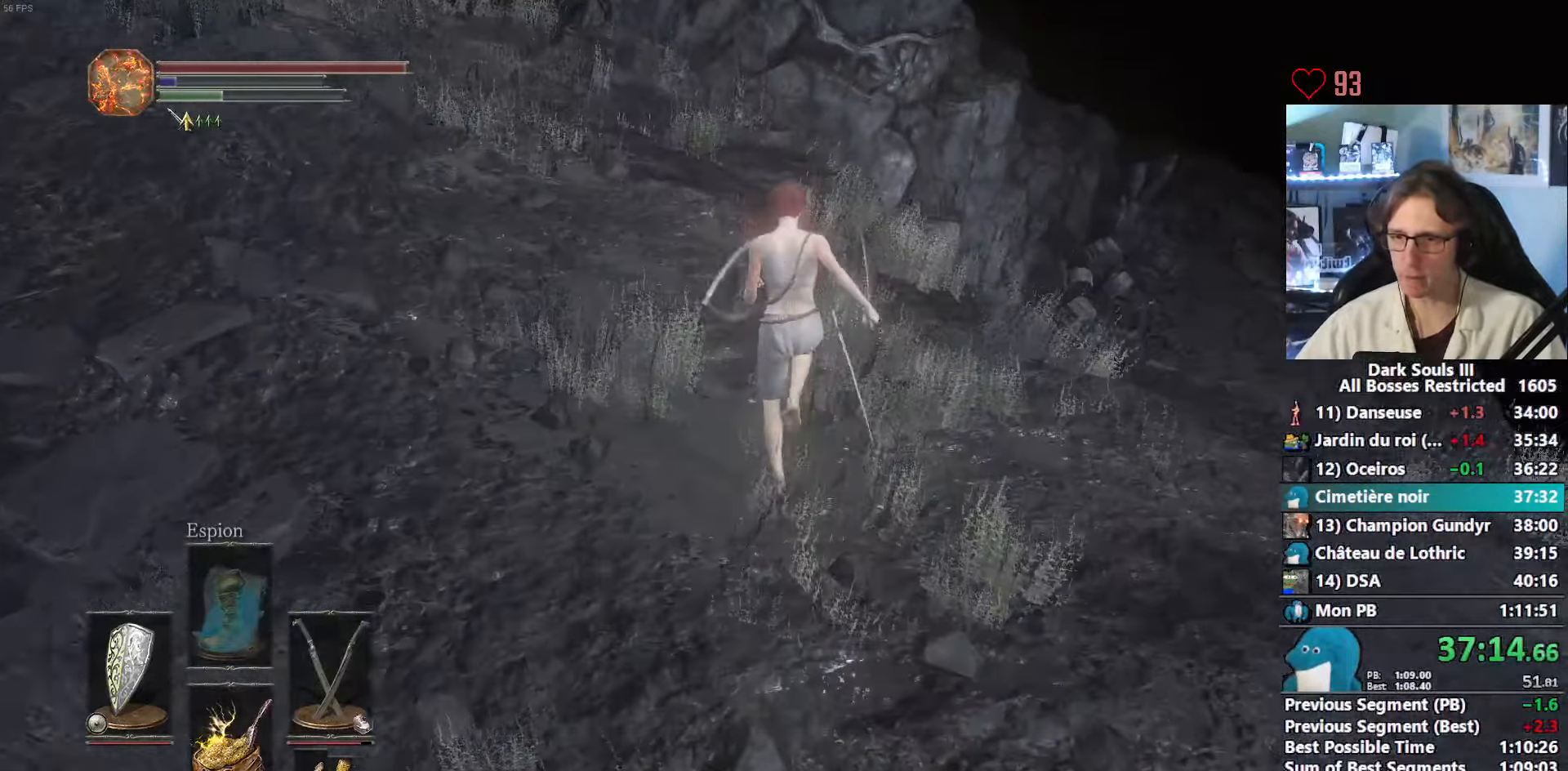
{"keys": ["space", "z"], "mouse": [], "events": []}
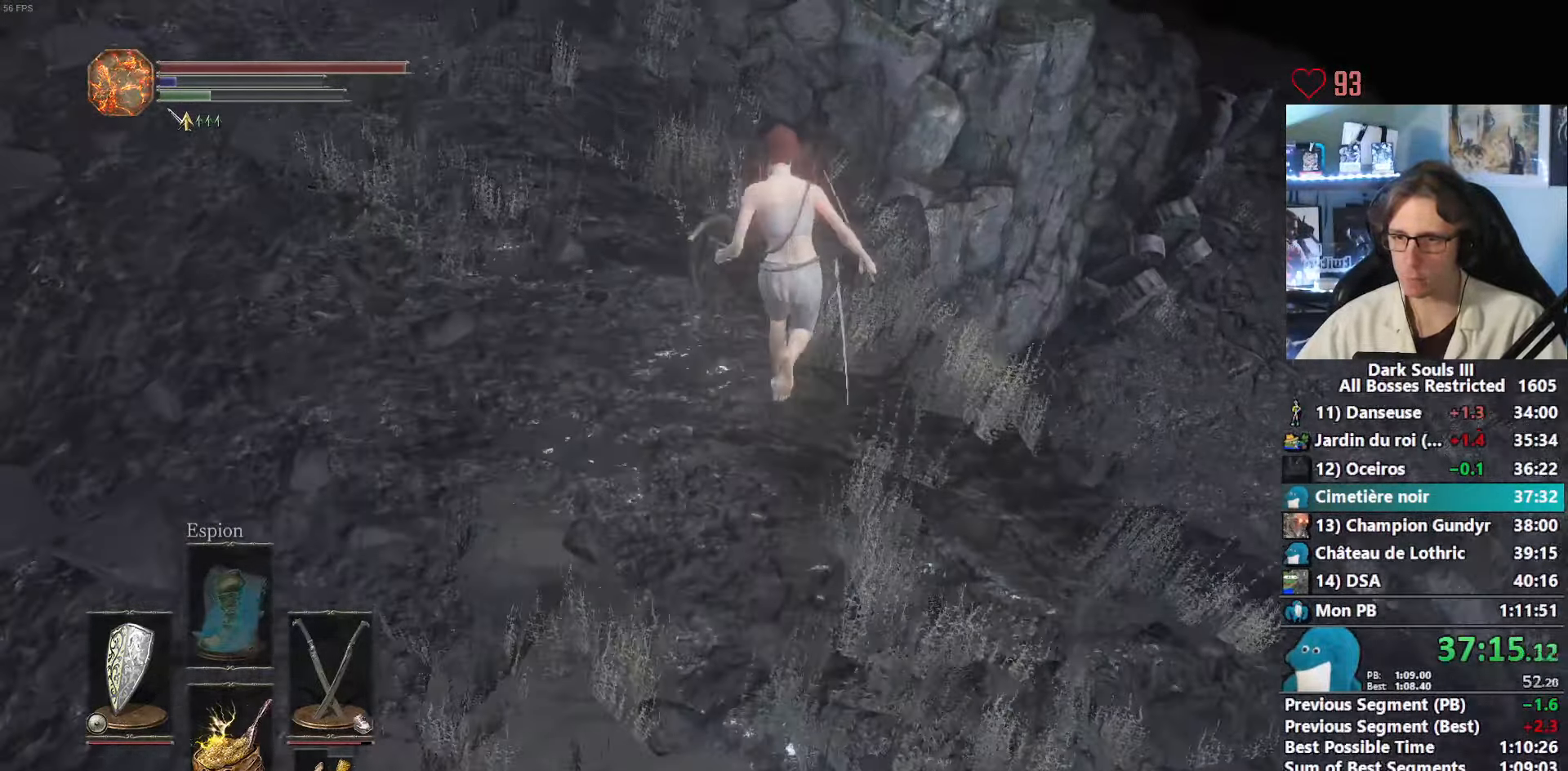
{"keys": ["space", "z"], "mouse": [], "events": []}
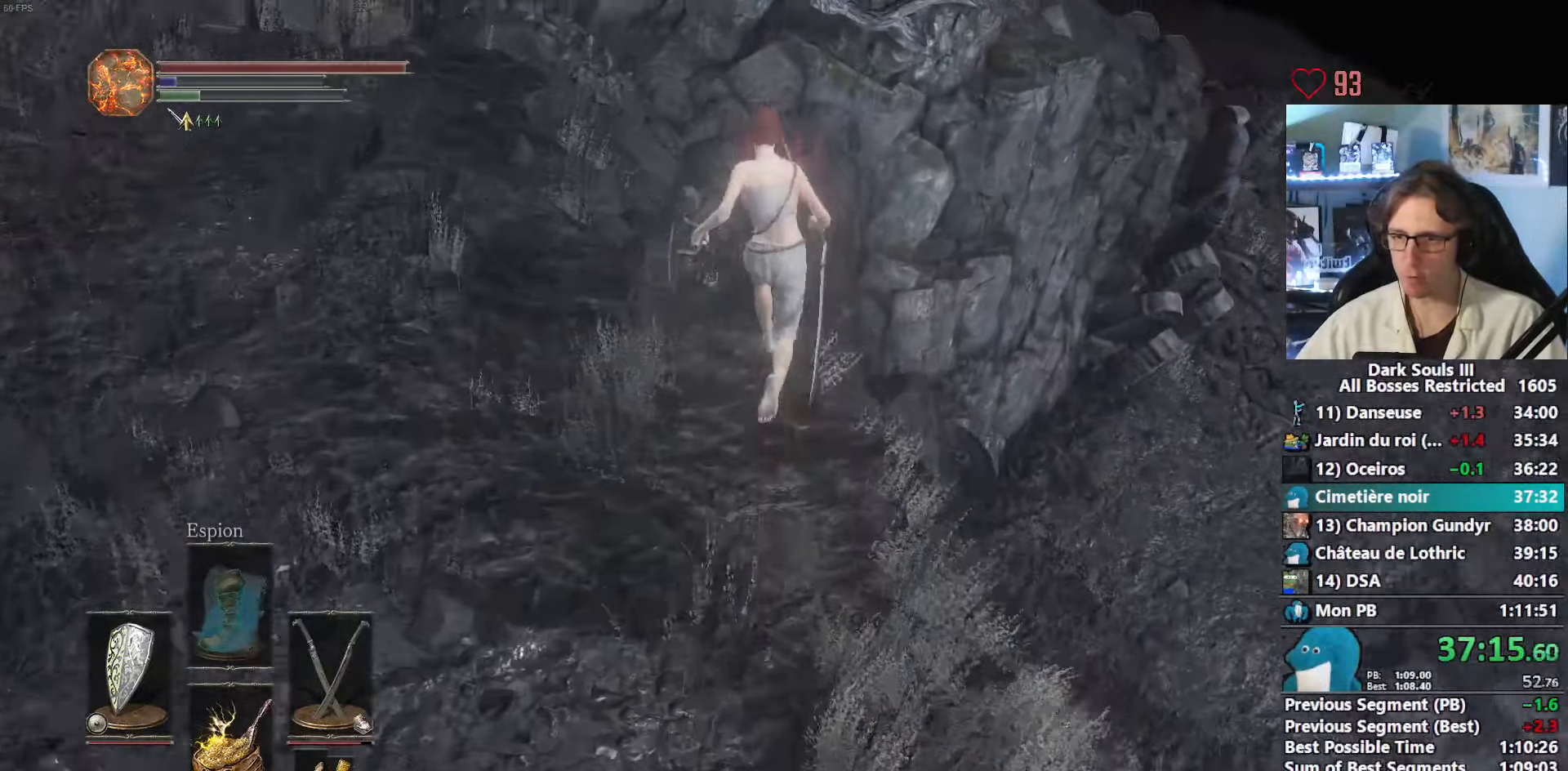
{"keys": ["space", "z"], "mouse": [], "events": []}
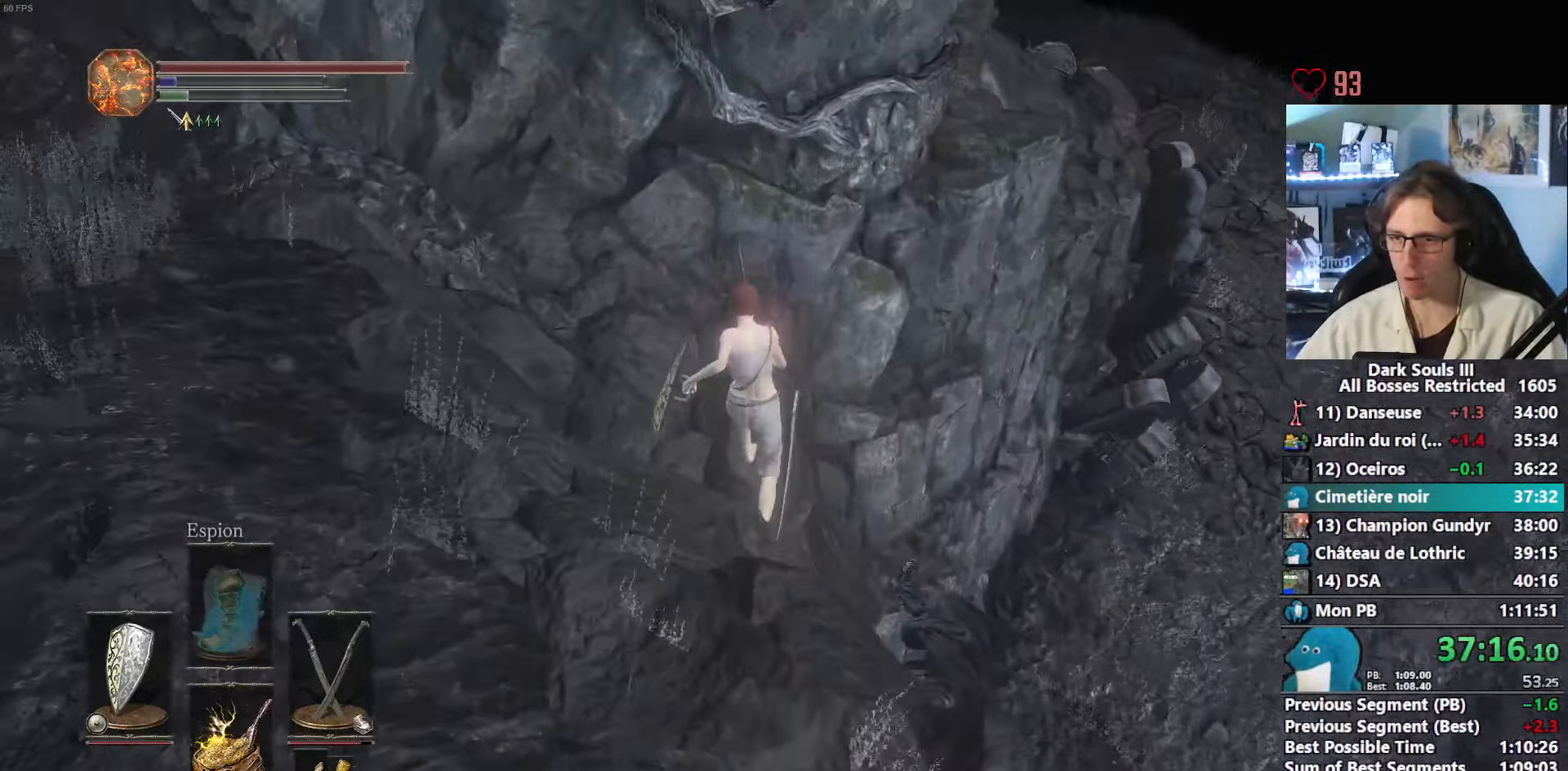
{"keys": ["d", "space", "z"], "mouse": [], "events": [[50, "r", "down"], [150, "r", "up"], [417, "d", "down"]]}
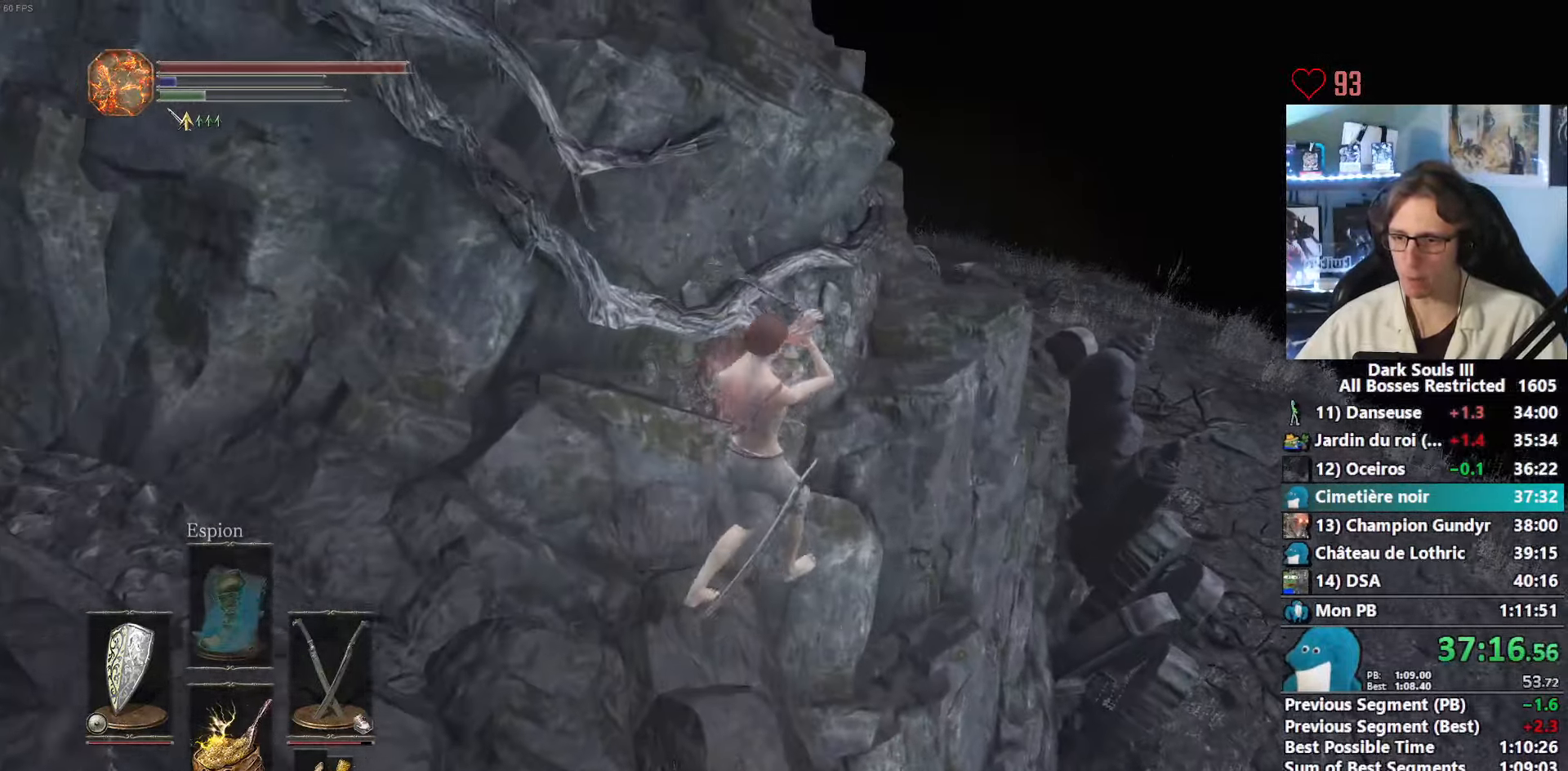
{"keys": ["z"], "mouse": [], "events": [[484, "d", "up"], [484, "space", "up"]]}
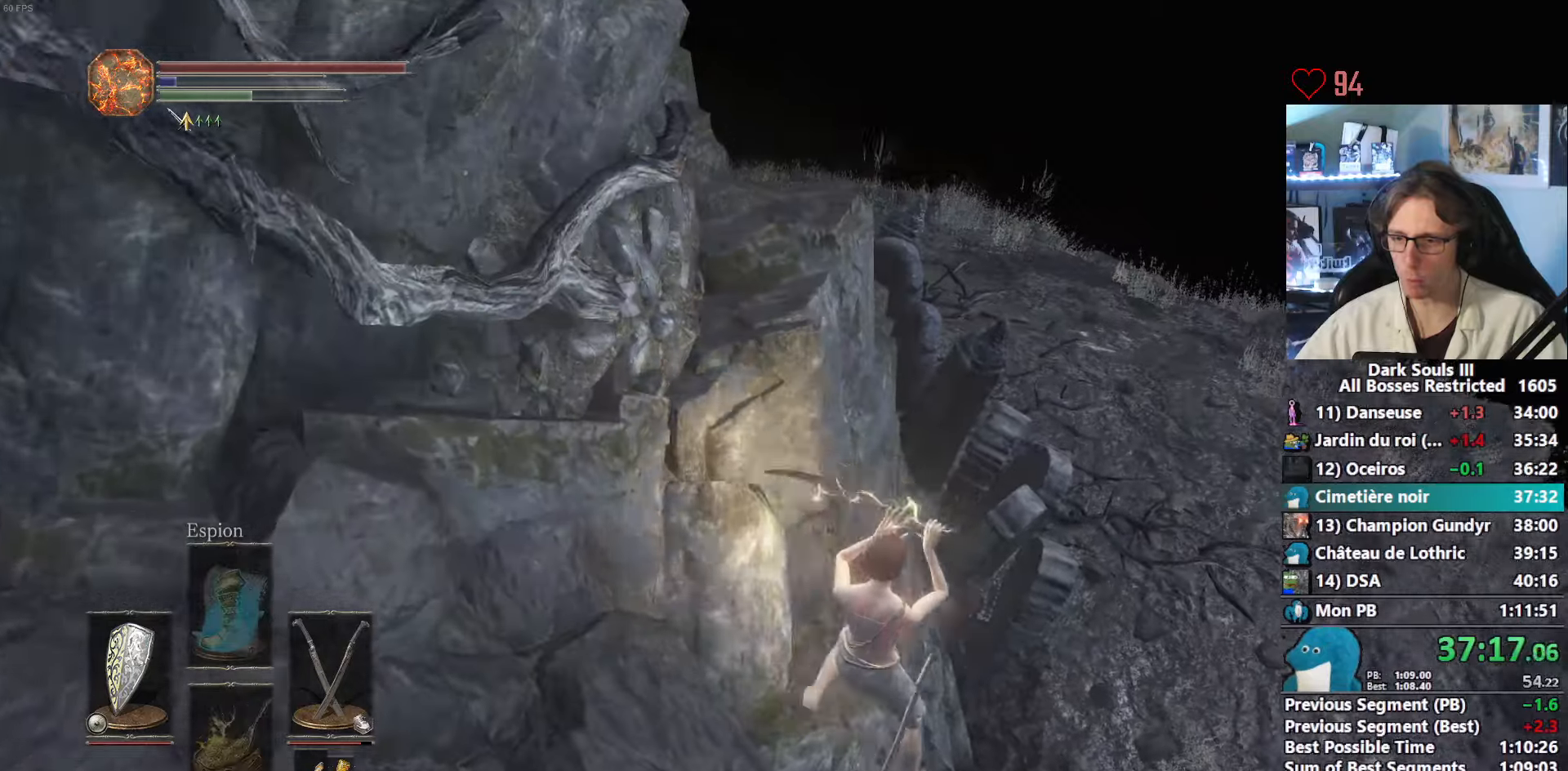
{"keys": ["z"], "mouse": [], "events": [[134, "space", "down"], [167, "space", "up"], [267, "space", "down"], [367, "space", "up"], [400, "space", "down"], [500, "space", "up"]]}
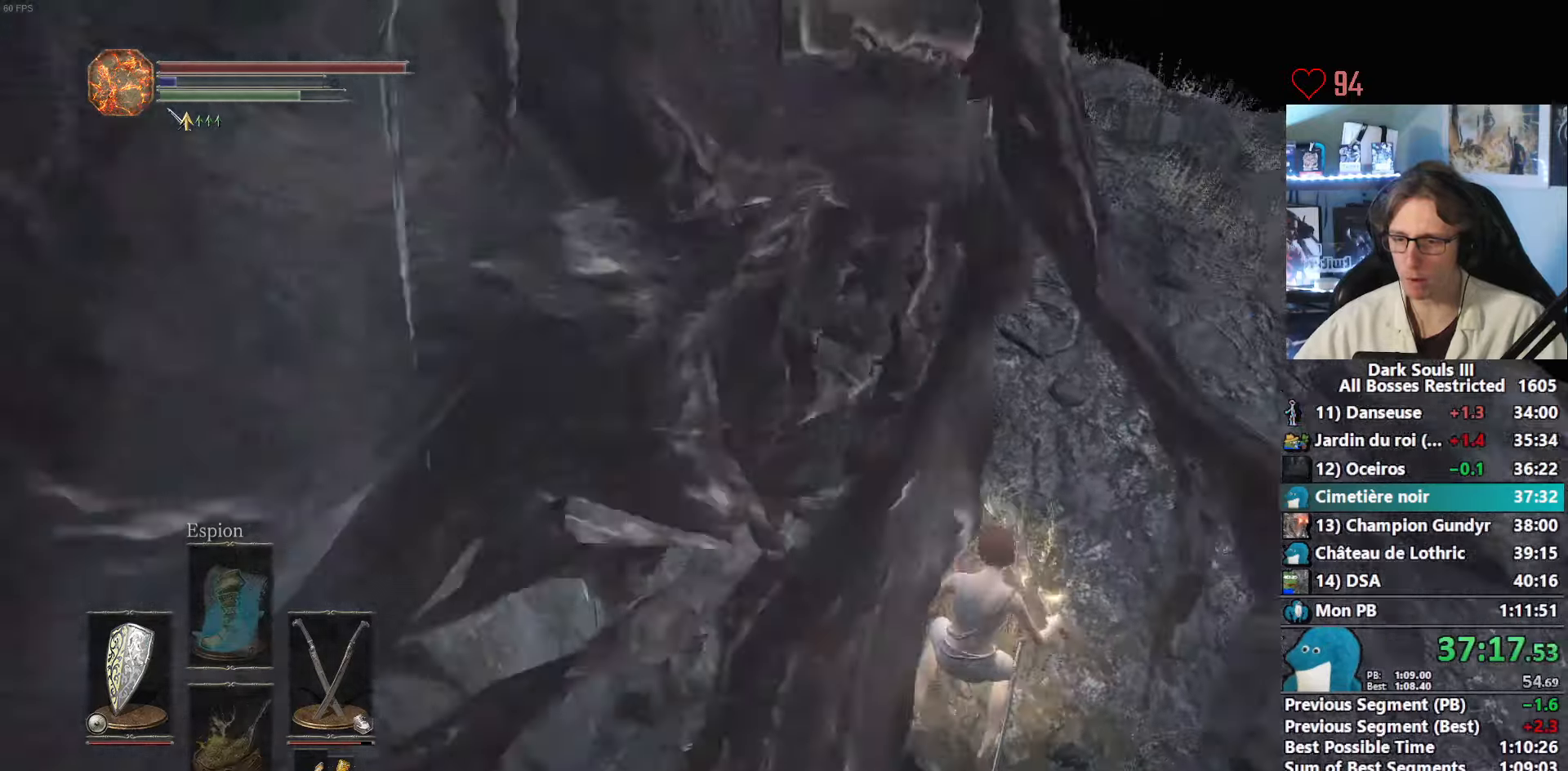
{"keys": ["space", "z"], "mouse": [], "events": [[50, "space", "down"]]}
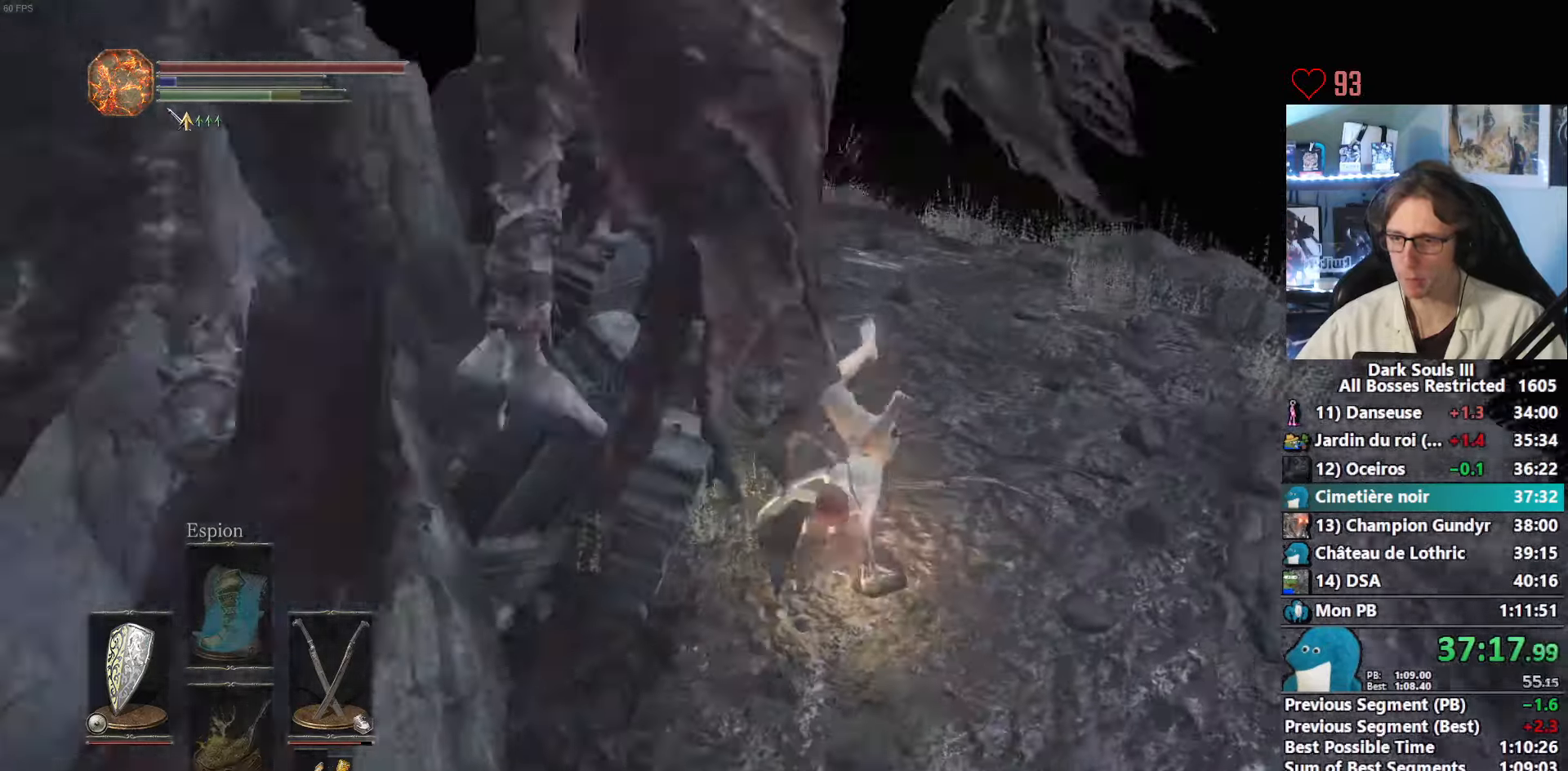
{"keys": ["space", "z"], "mouse": [], "events": []}
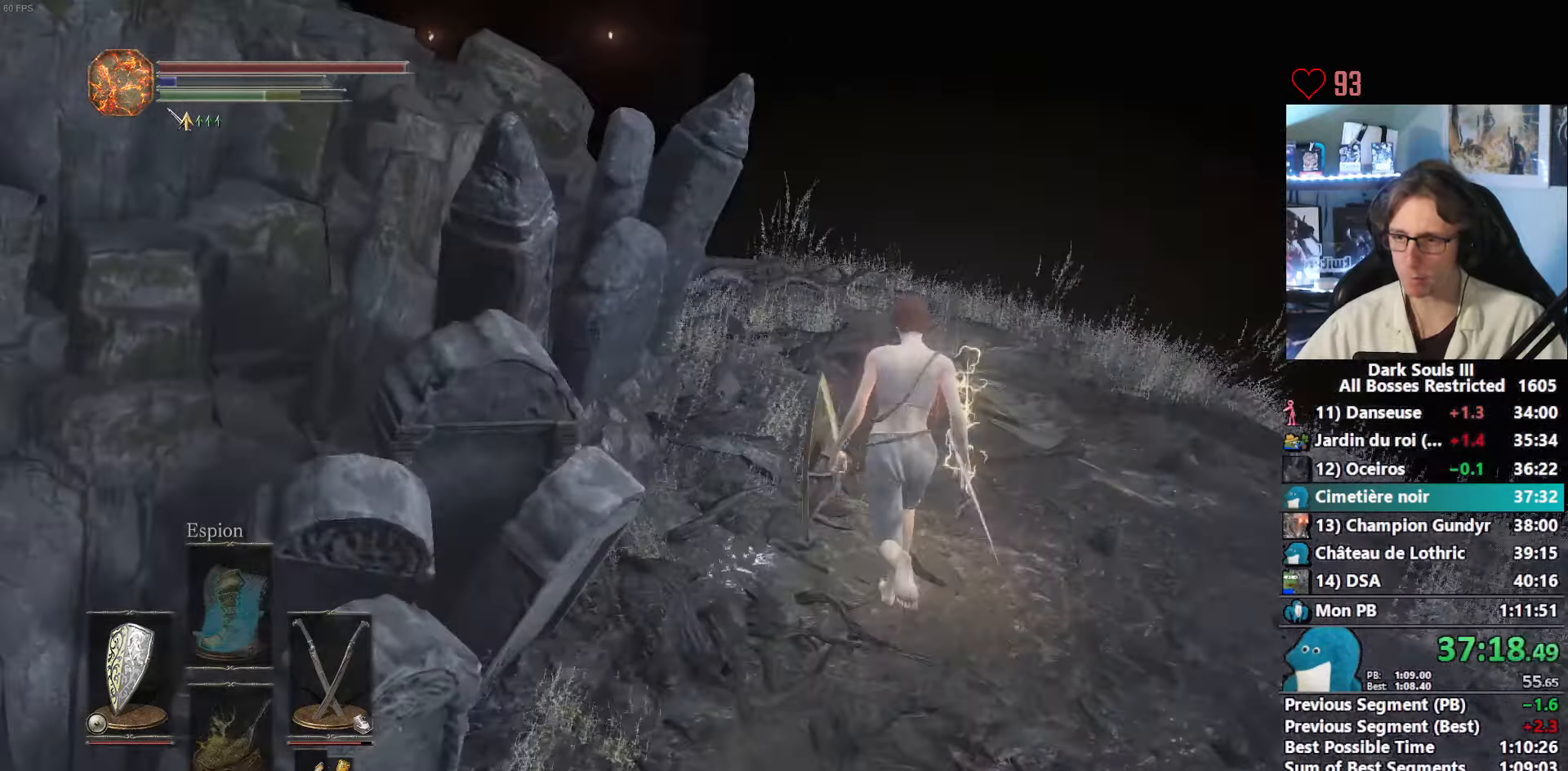
{"keys": ["space", "z"], "mouse": [], "events": [[167, "space", "up"], [367, "space", "down"]]}
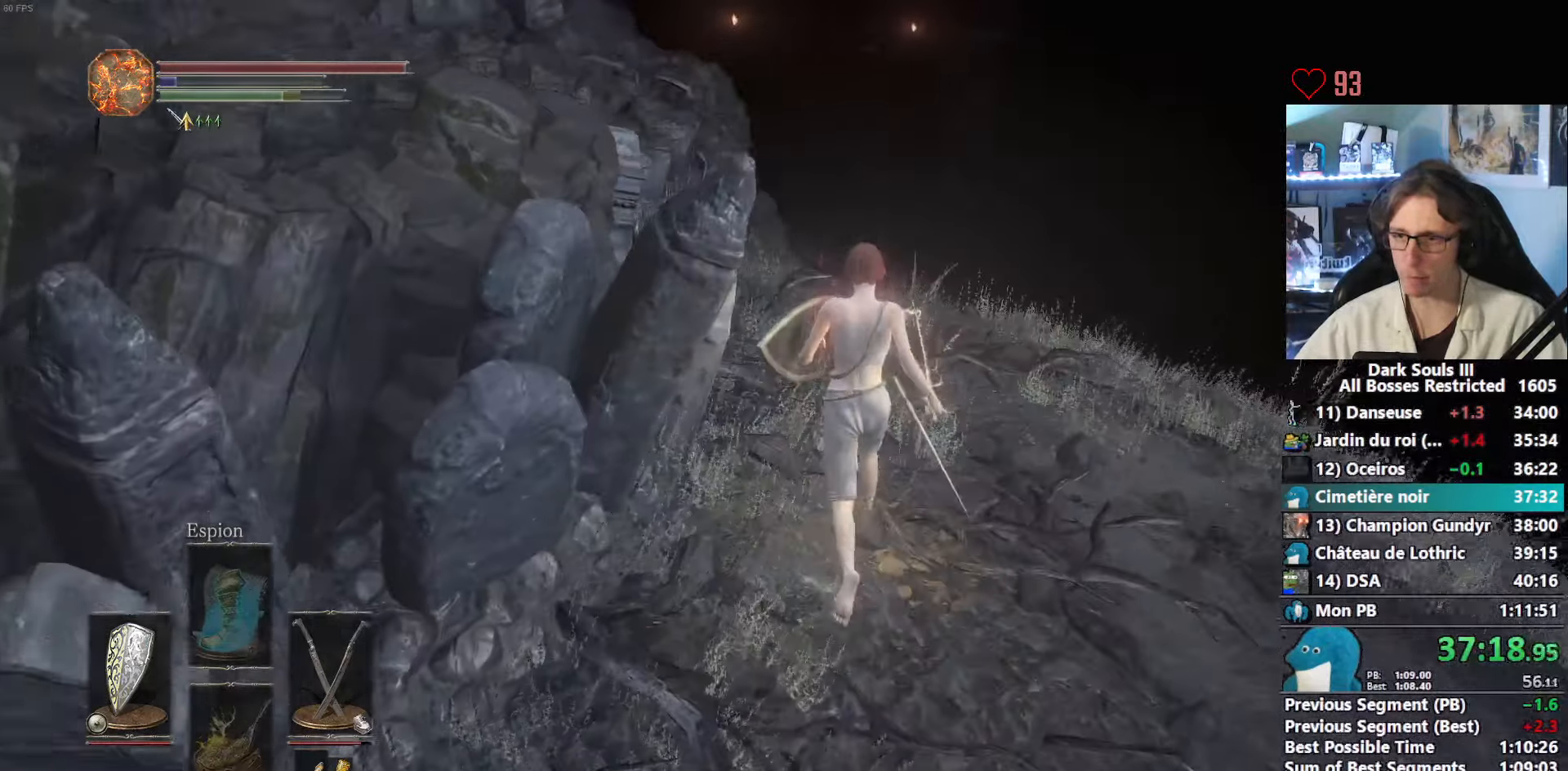
{"keys": ["e", "space", "z"], "mouse": [], "events": [[384, "tab", "down"], [467, "e", "down"], [467, "tab", "up"]]}